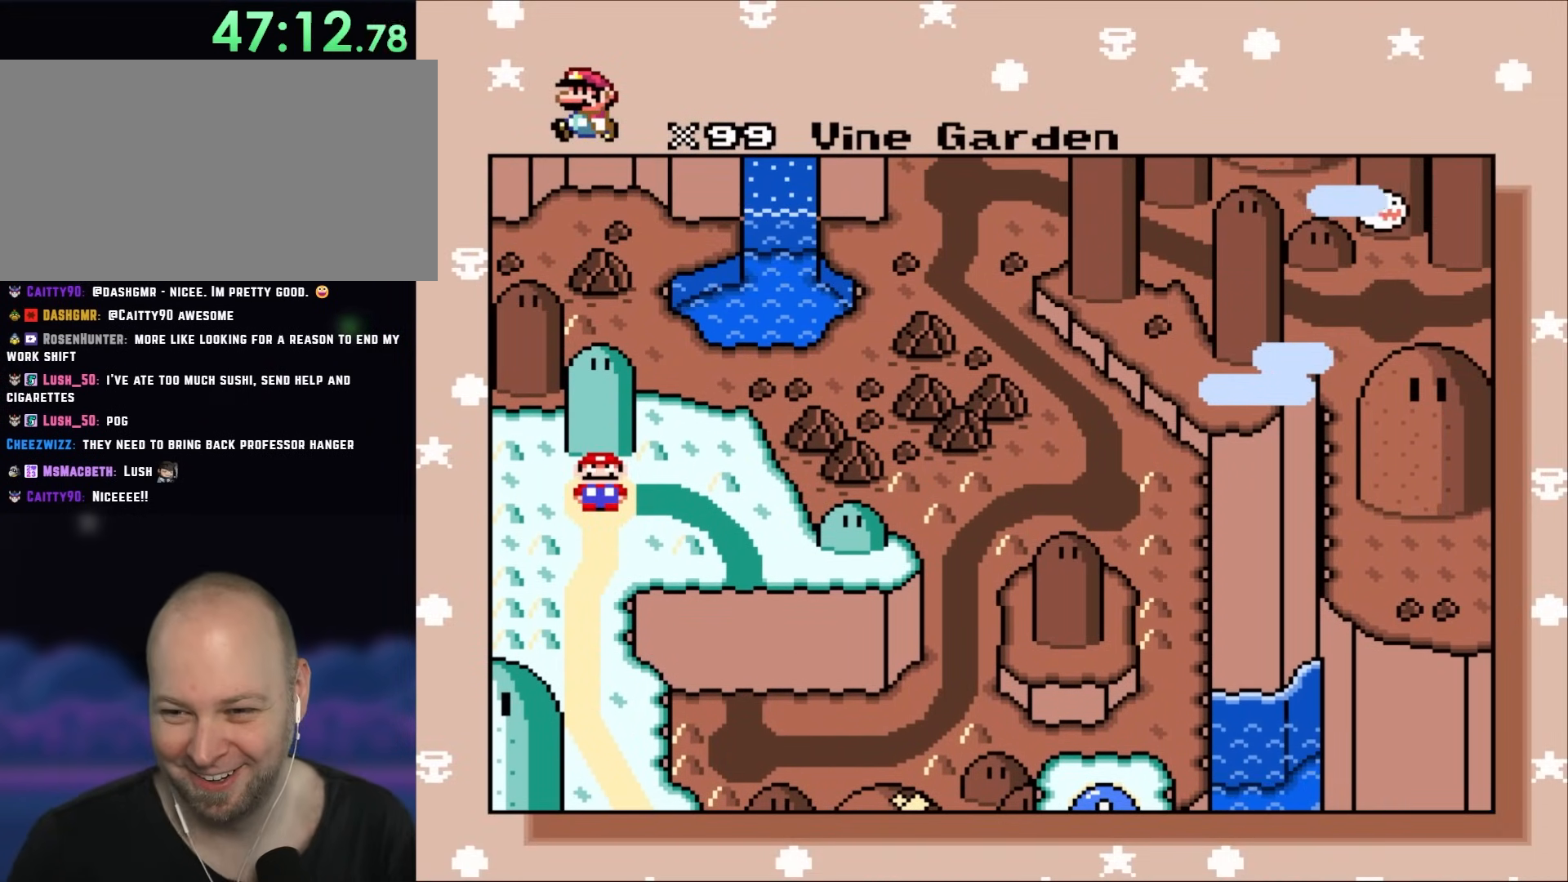
Gameplay with a controller (Nintendo layout); each line is a JSON object with the inputs held at the frame after it. "events" lists button and stick changes between this image and that frame as [ms after this image, input, new state], when the widget could be followed in between. Not read: A L3 R3.
{"buttons": [], "events": [[117, "DPAD_LEFT", "down"], [117, "DPAD_UP", "down"], [233, "DPAD_LEFT", "up"], [333, "DPAD_UP", "up"]]}
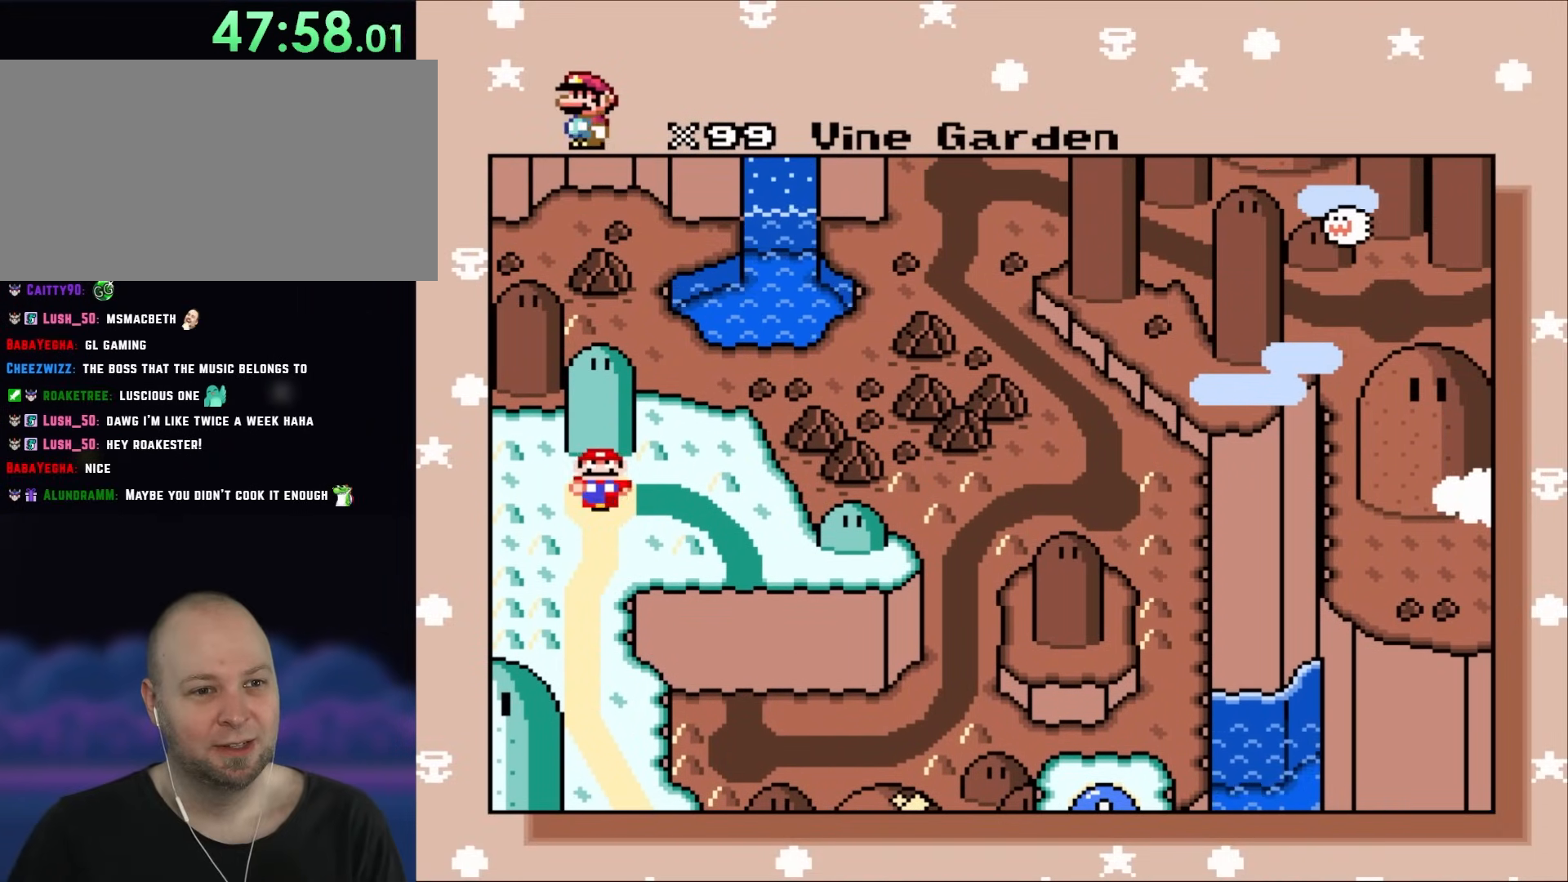
{"buttons": [], "events": []}
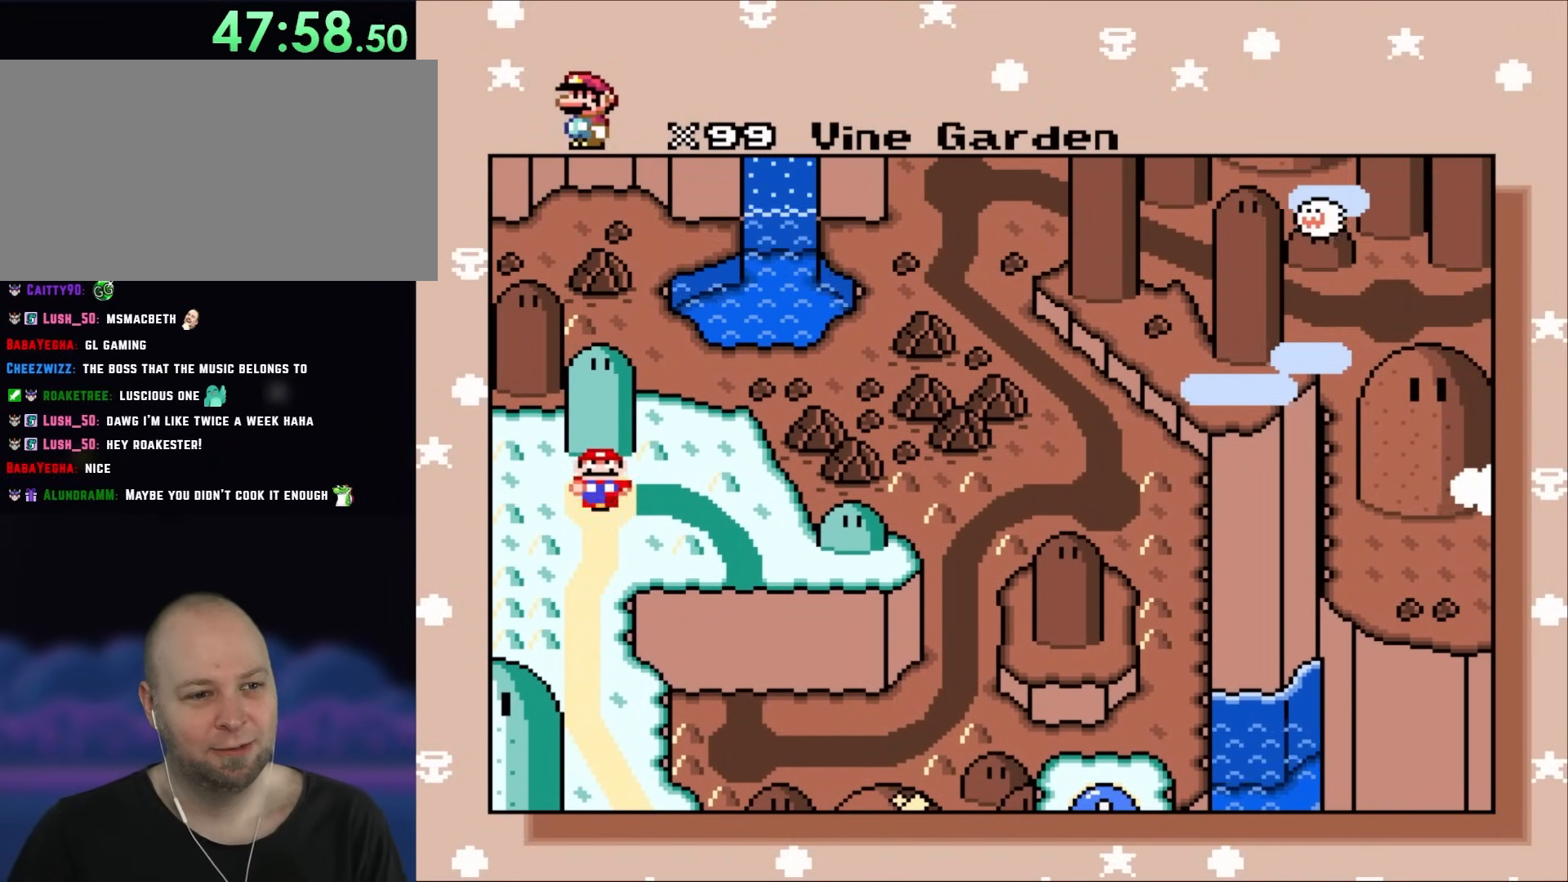
{"buttons": [], "events": []}
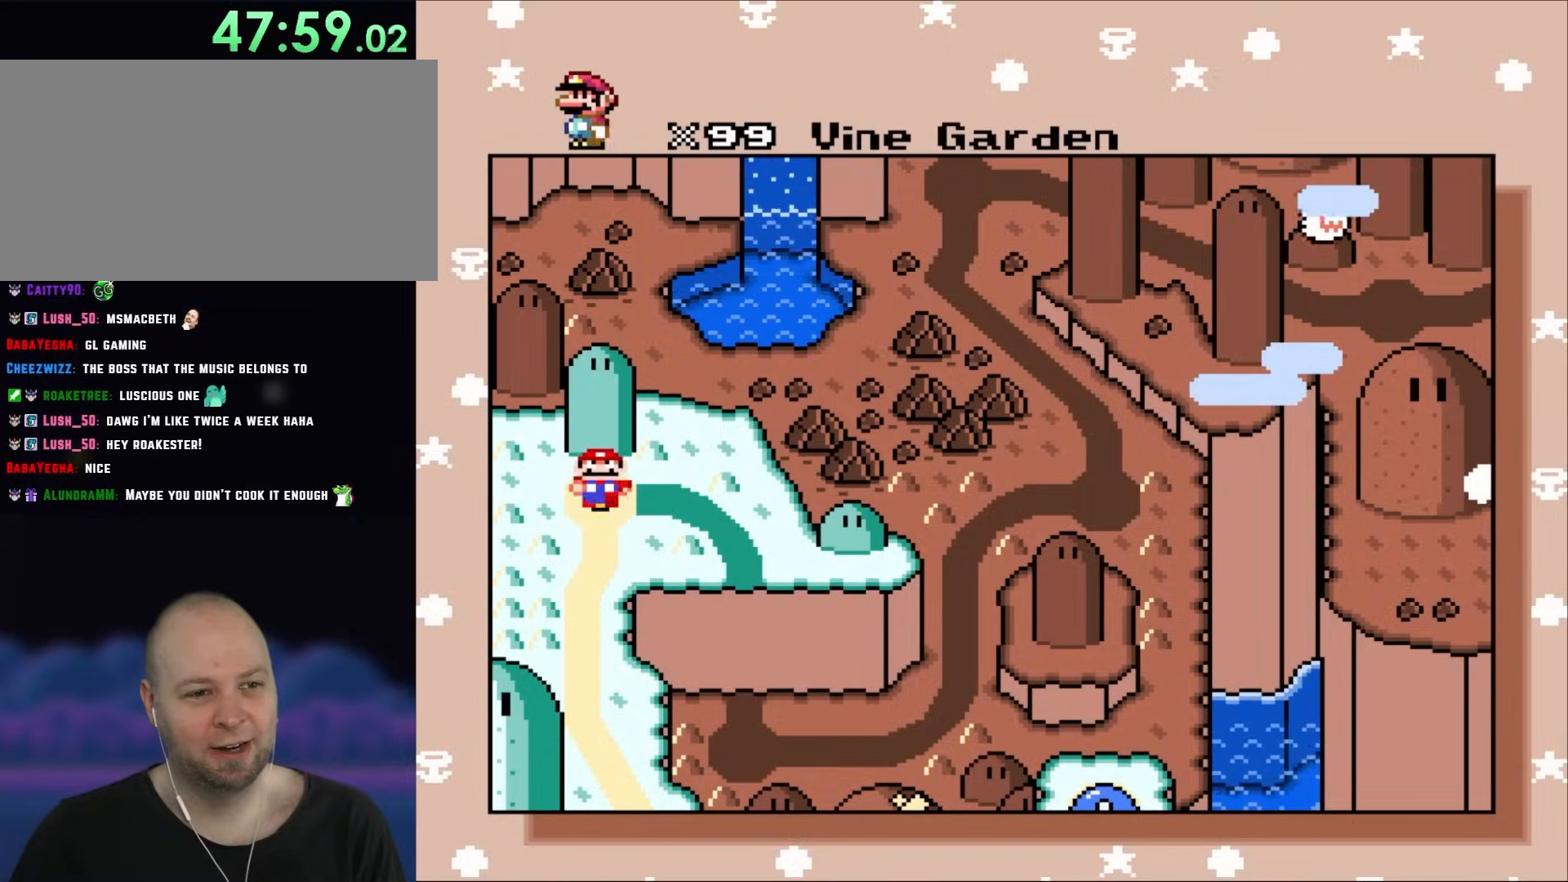
{"buttons": [], "events": []}
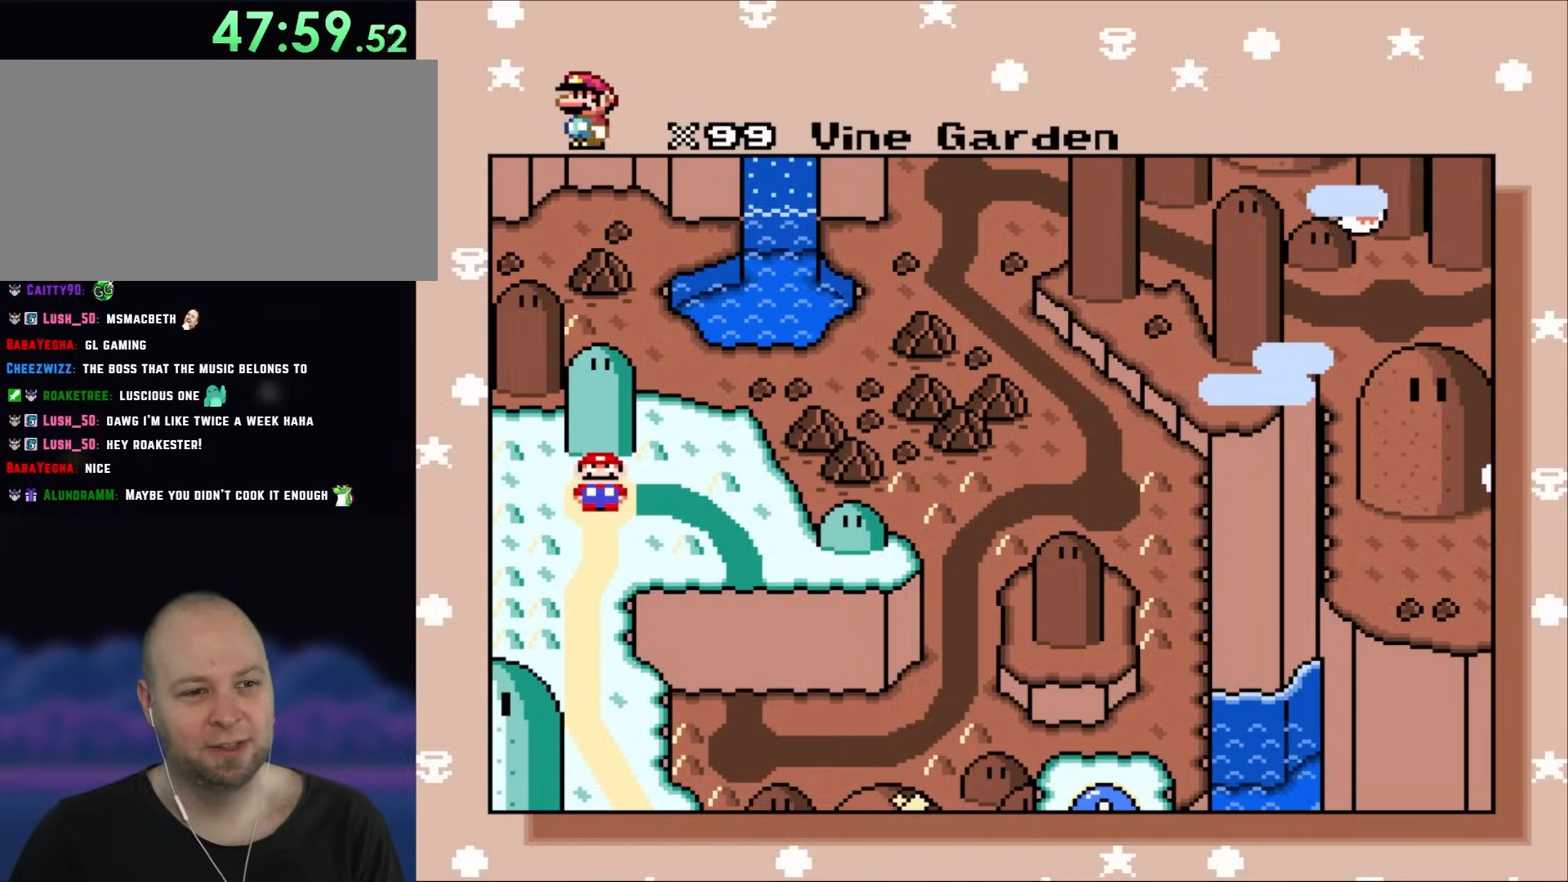
{"buttons": [], "events": []}
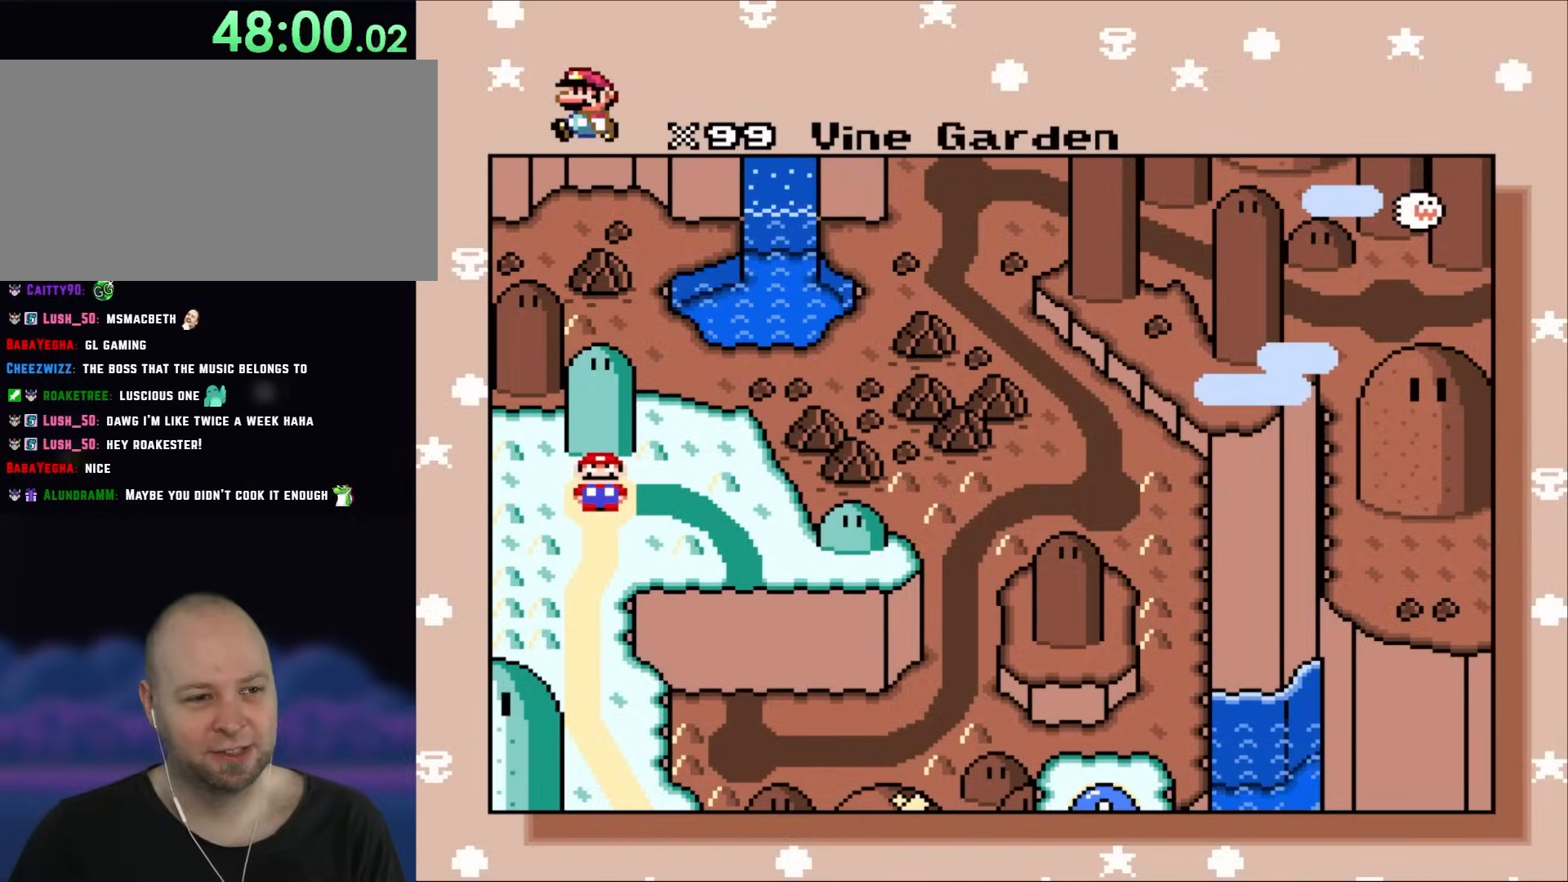
{"buttons": ["B"], "events": [[317, "B", "down"]]}
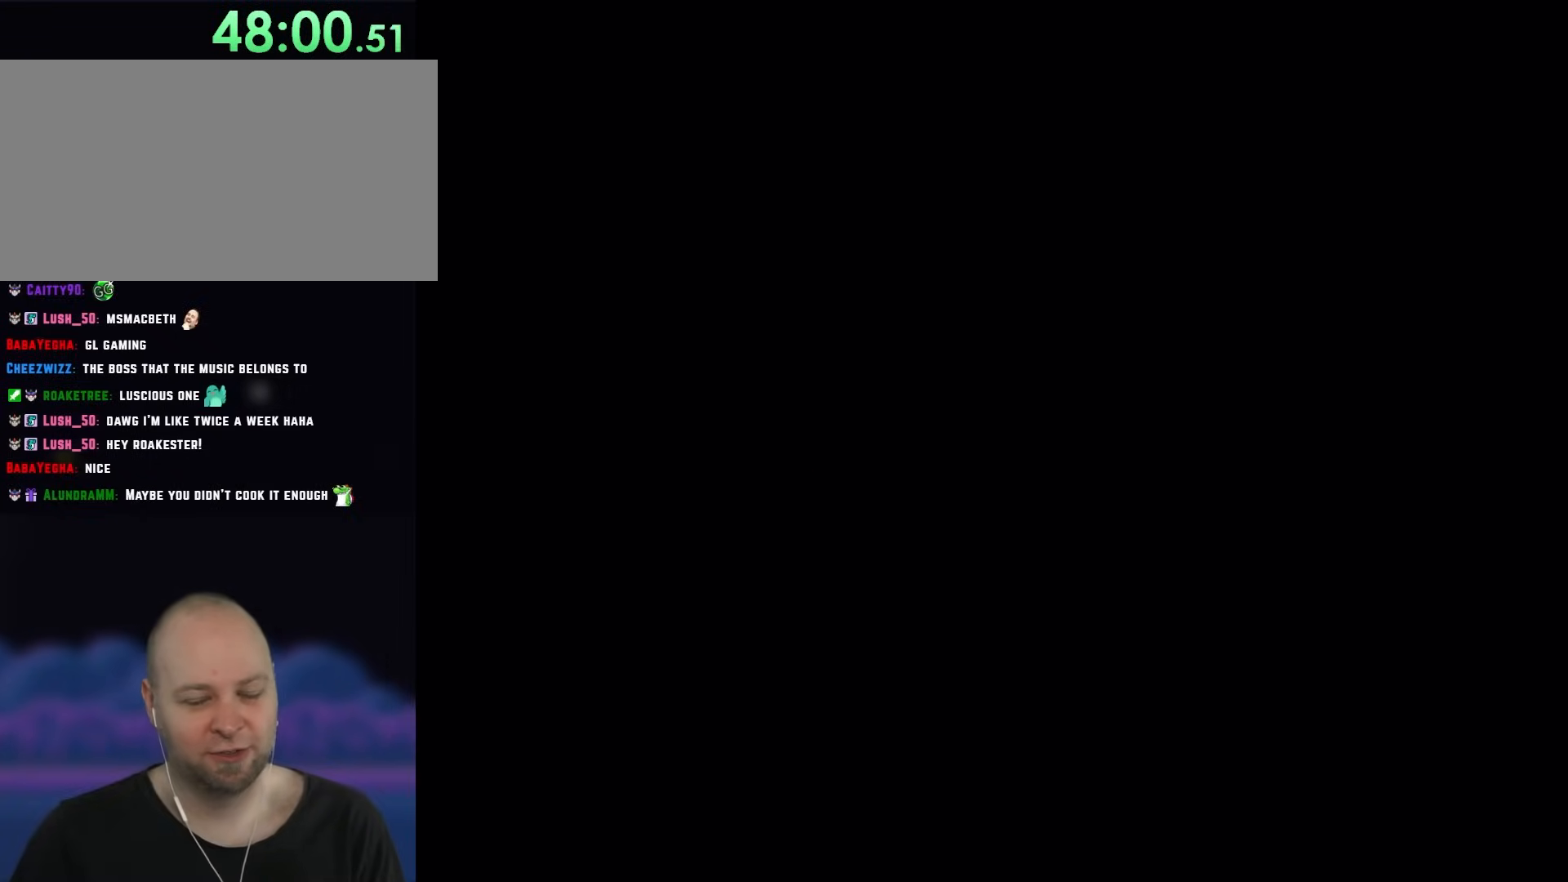
{"buttons": [], "events": [[67, "B", "up"]]}
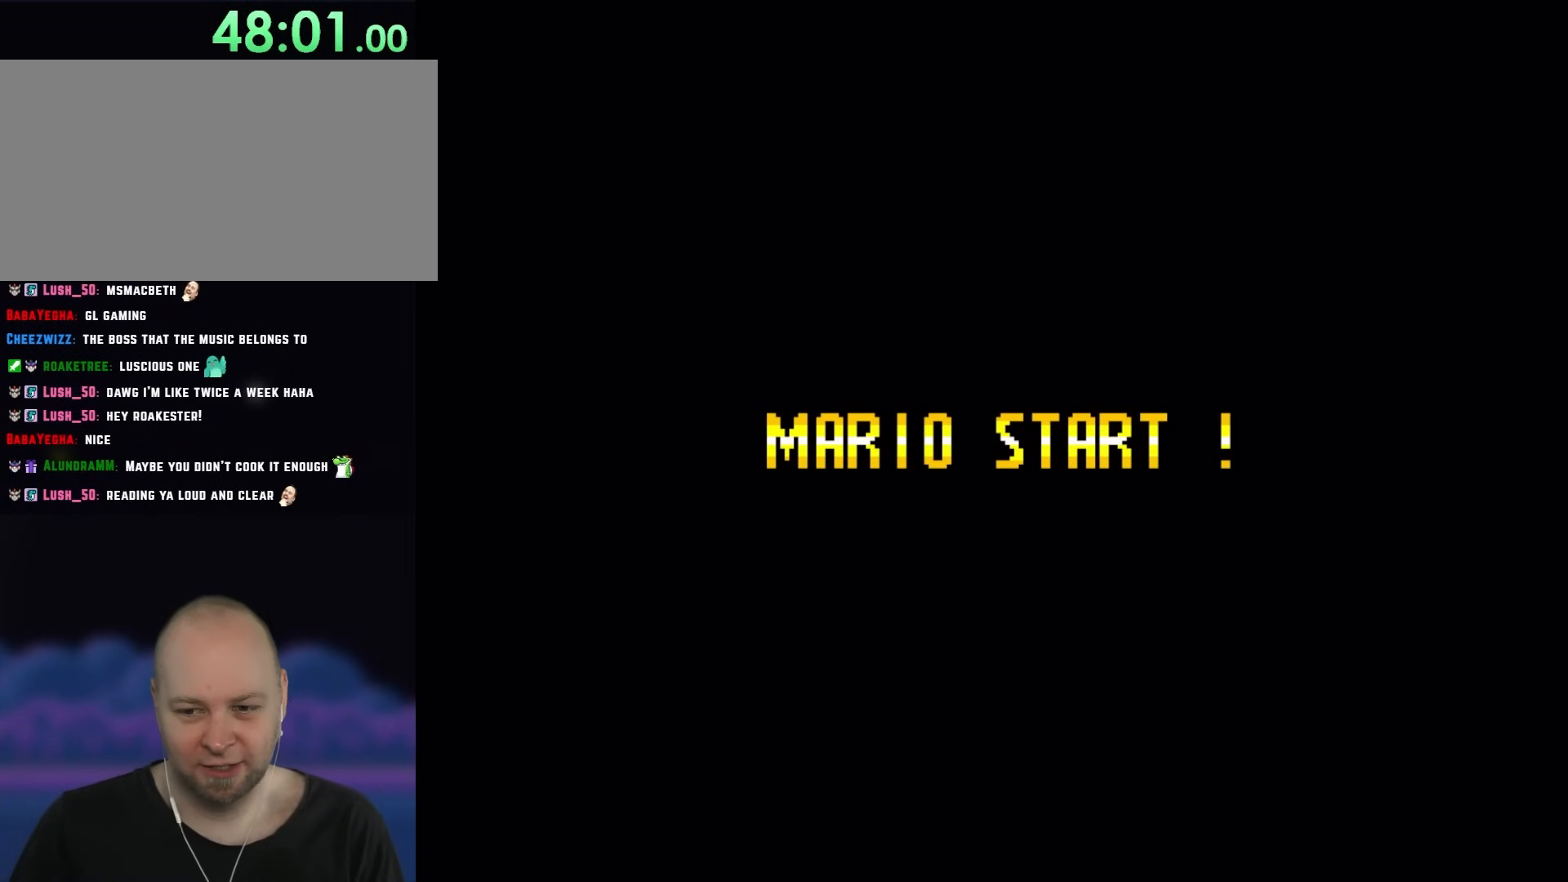
{"buttons": [], "events": []}
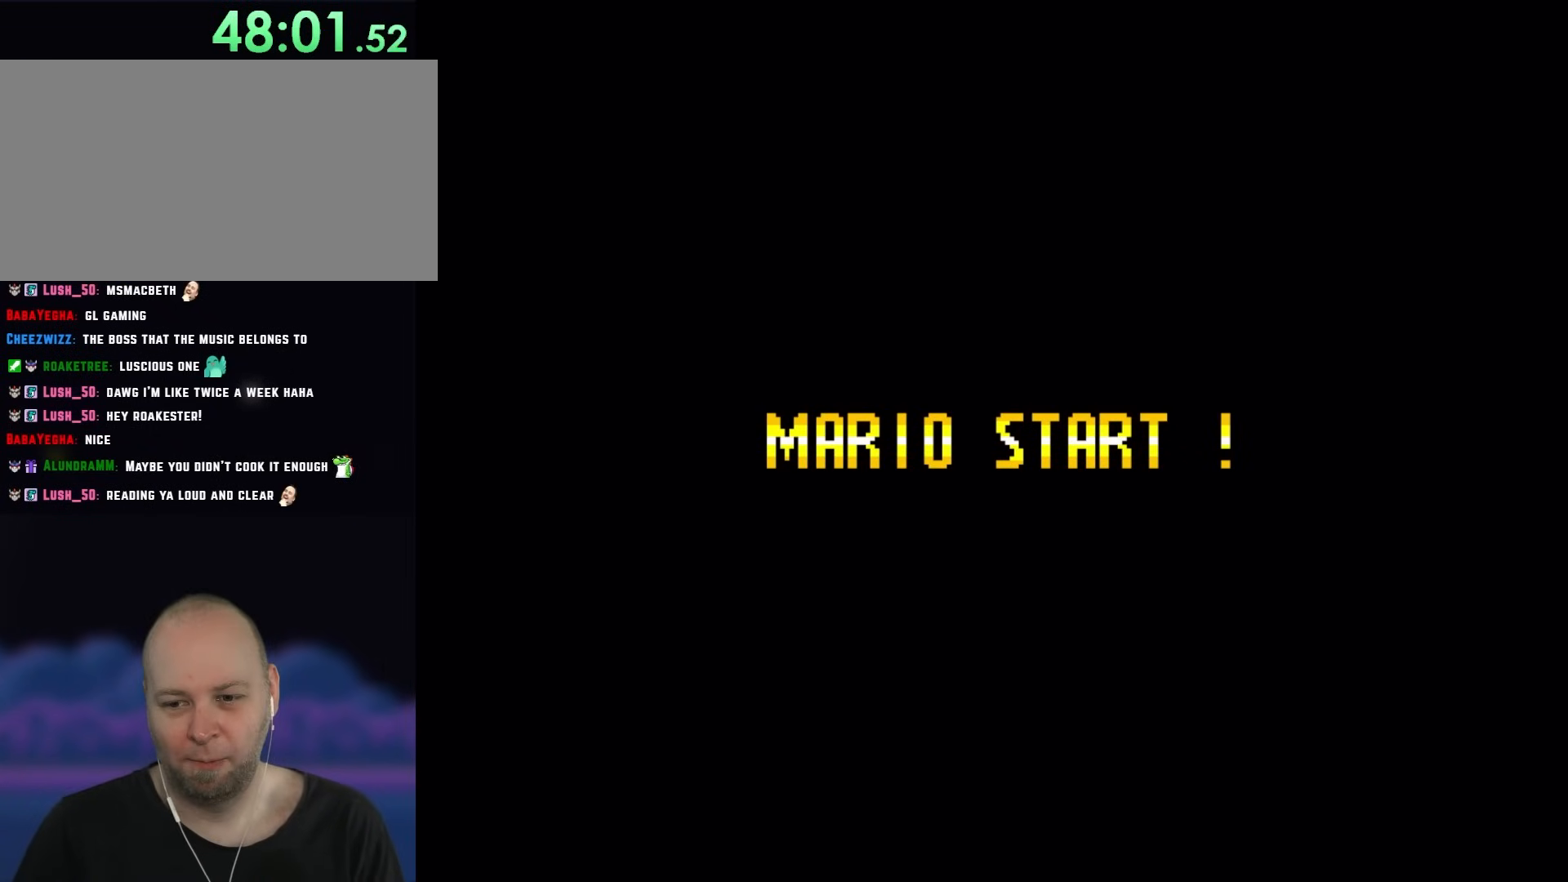
{"buttons": ["Y"], "events": [[283, "Y", "down"]]}
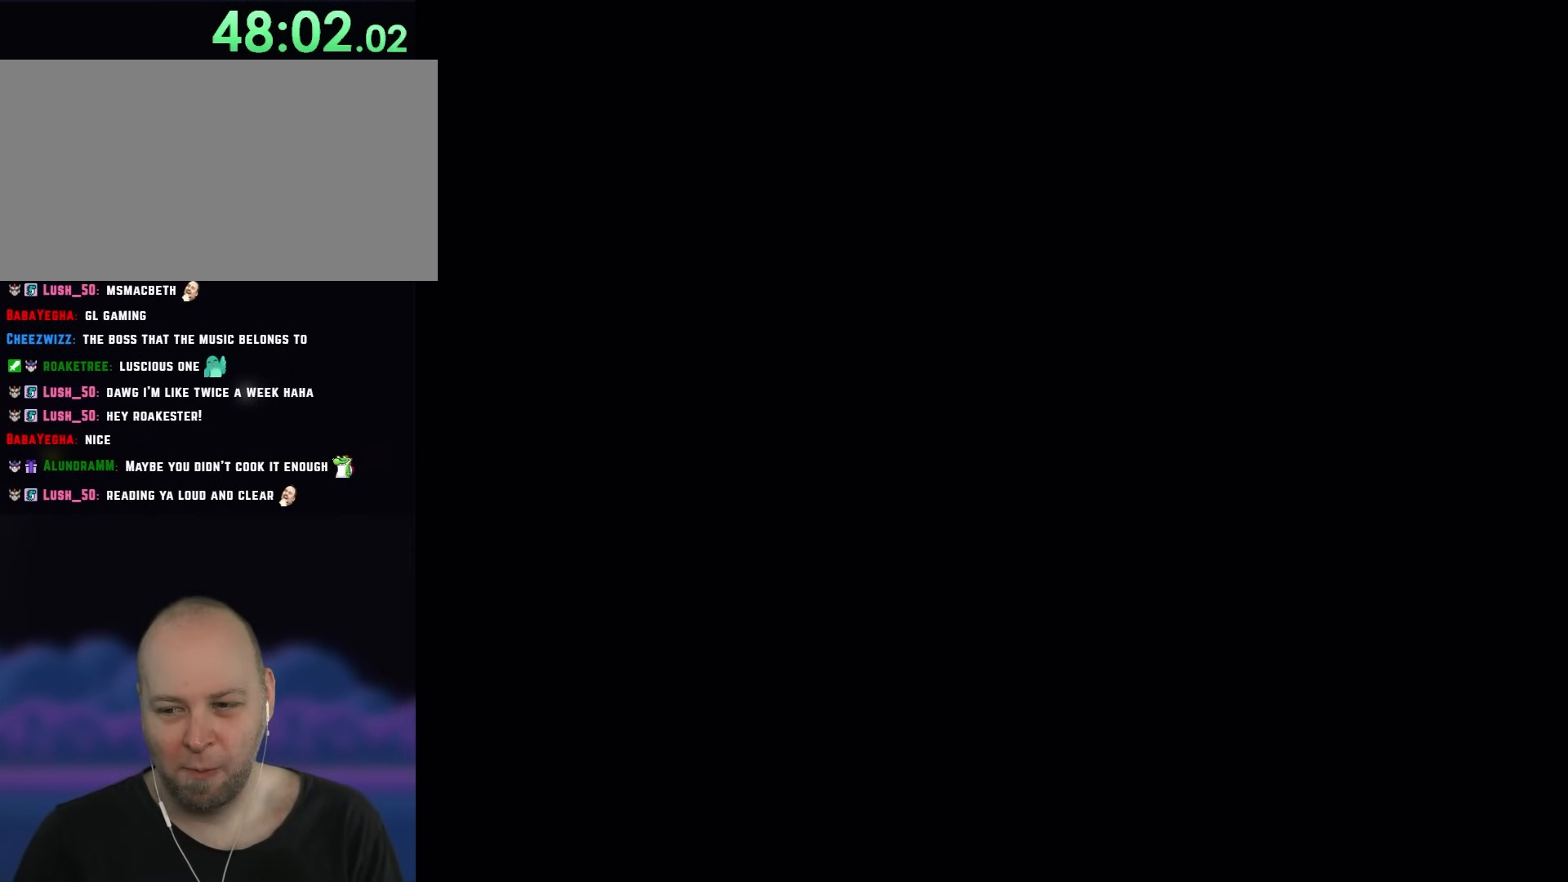
{"buttons": [], "events": [[67, "Y", "up"]]}
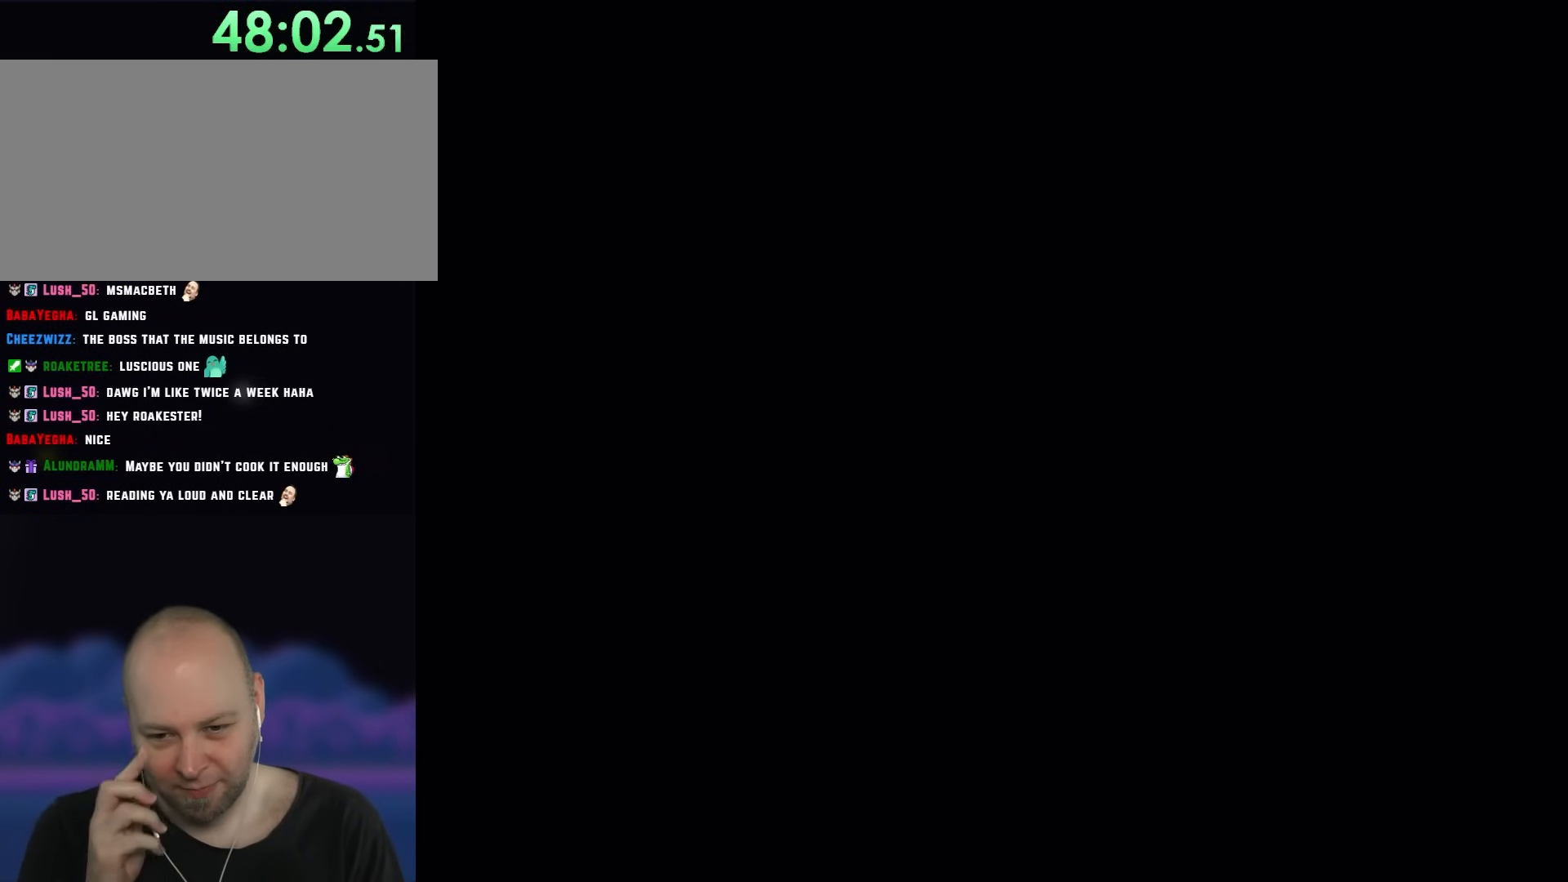
{"buttons": [], "events": []}
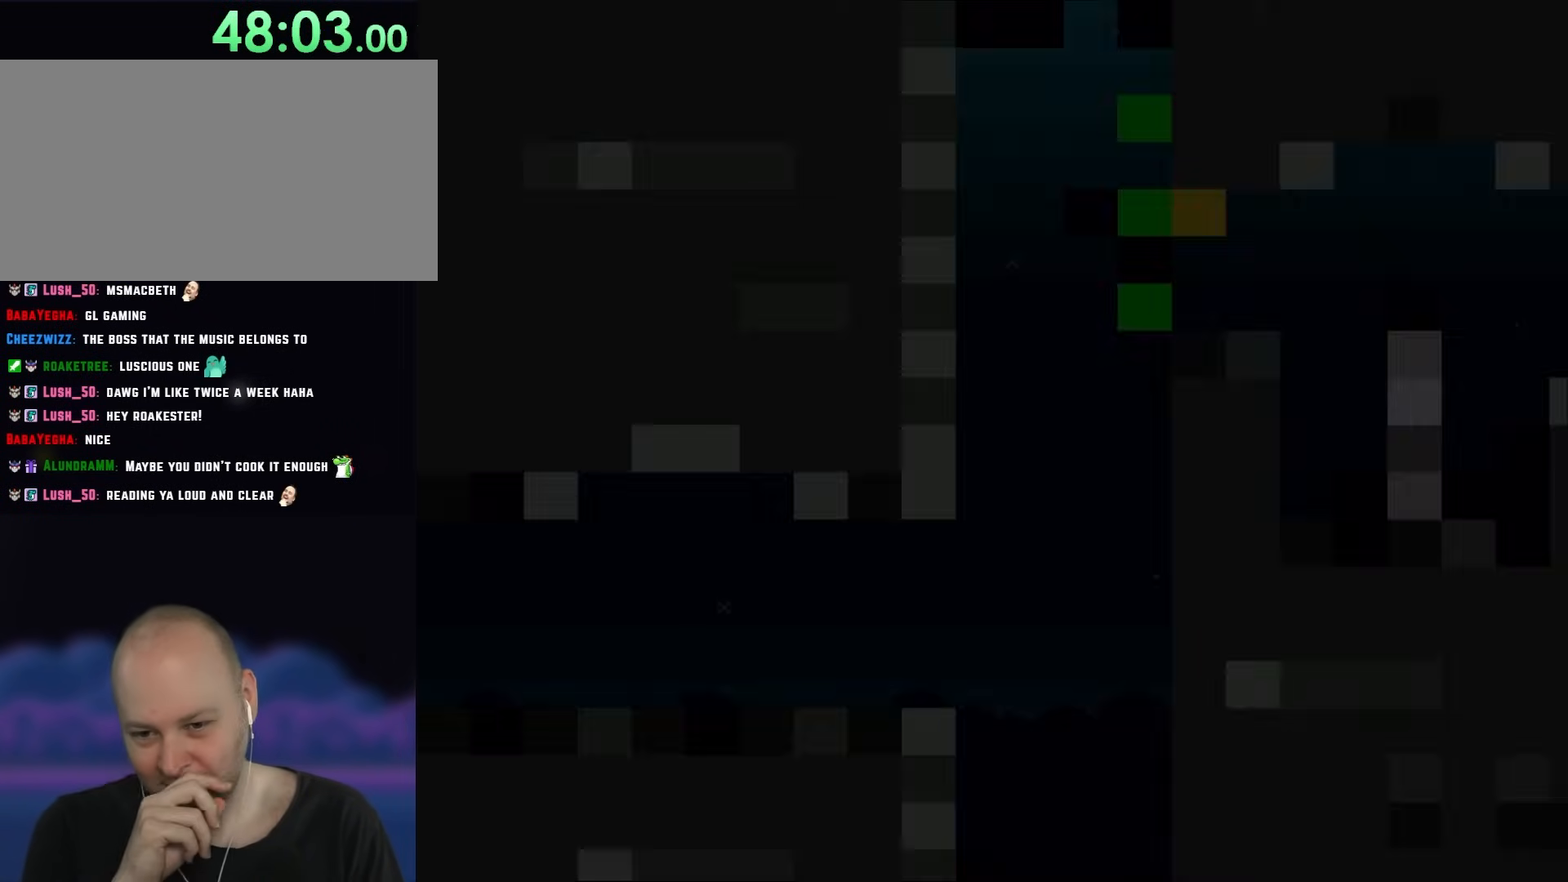
{"buttons": [], "events": []}
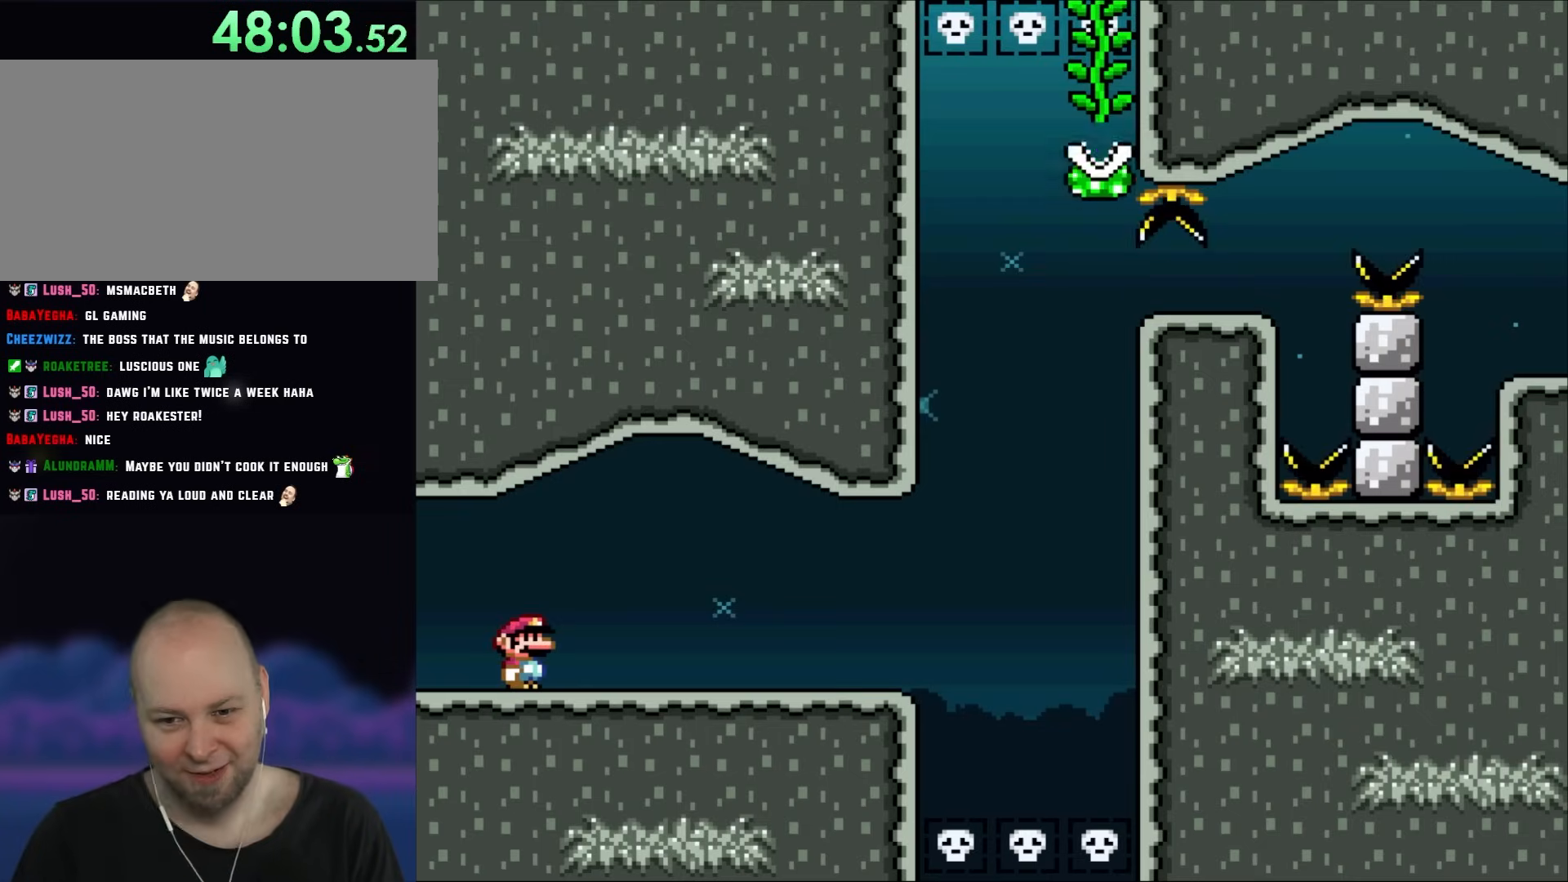
{"buttons": ["Y", "DPAD_RIGHT"], "events": [[317, "Y", "down"], [350, "DPAD_RIGHT", "down"]]}
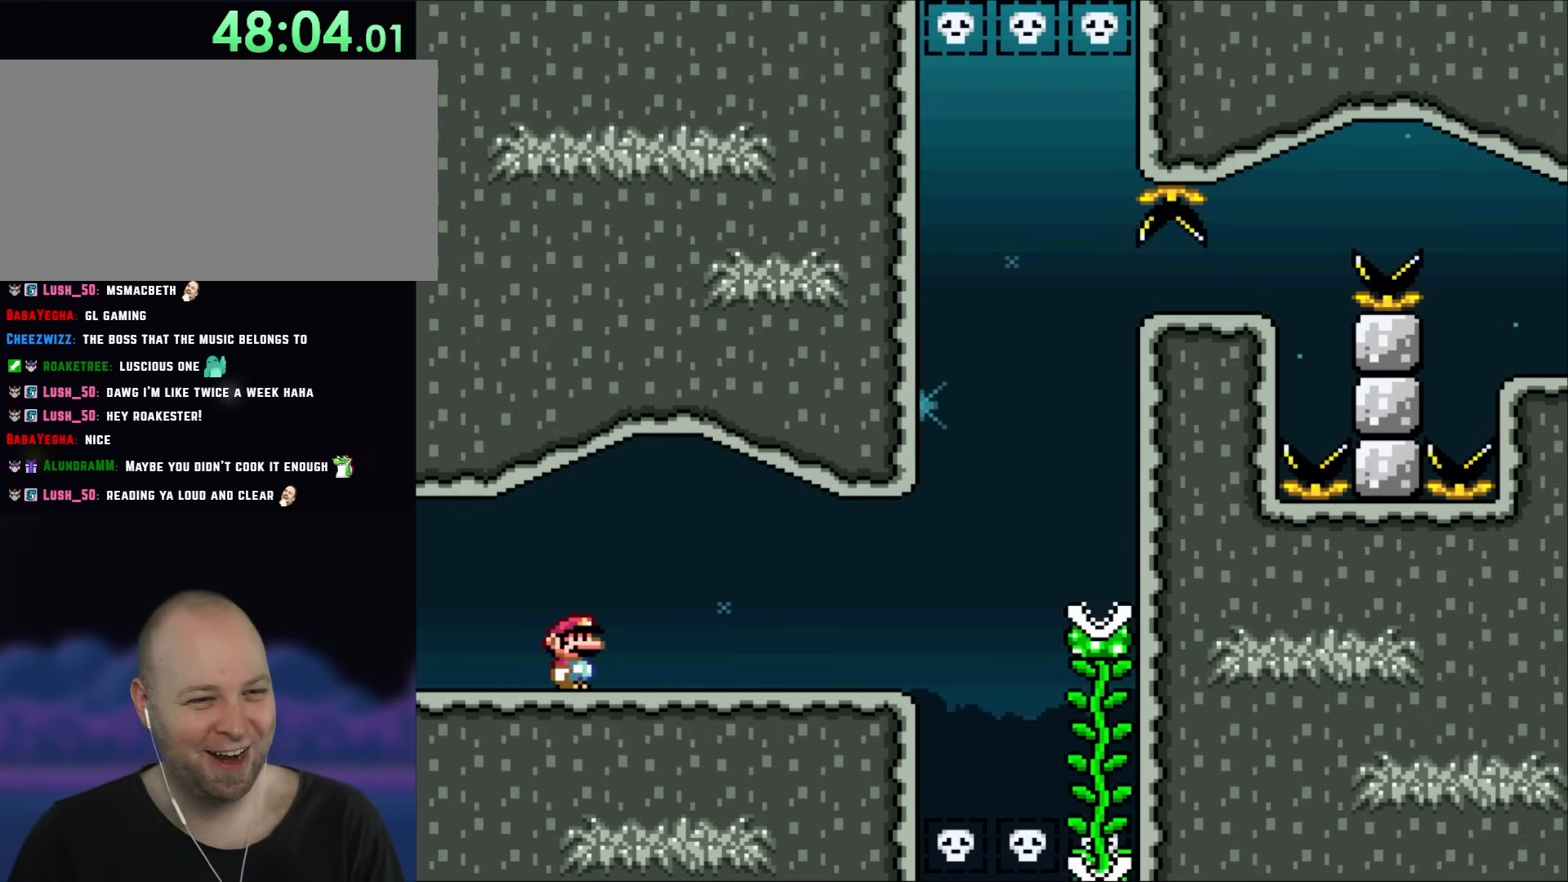
{"buttons": ["Y"], "events": [[483, "DPAD_RIGHT", "up"]]}
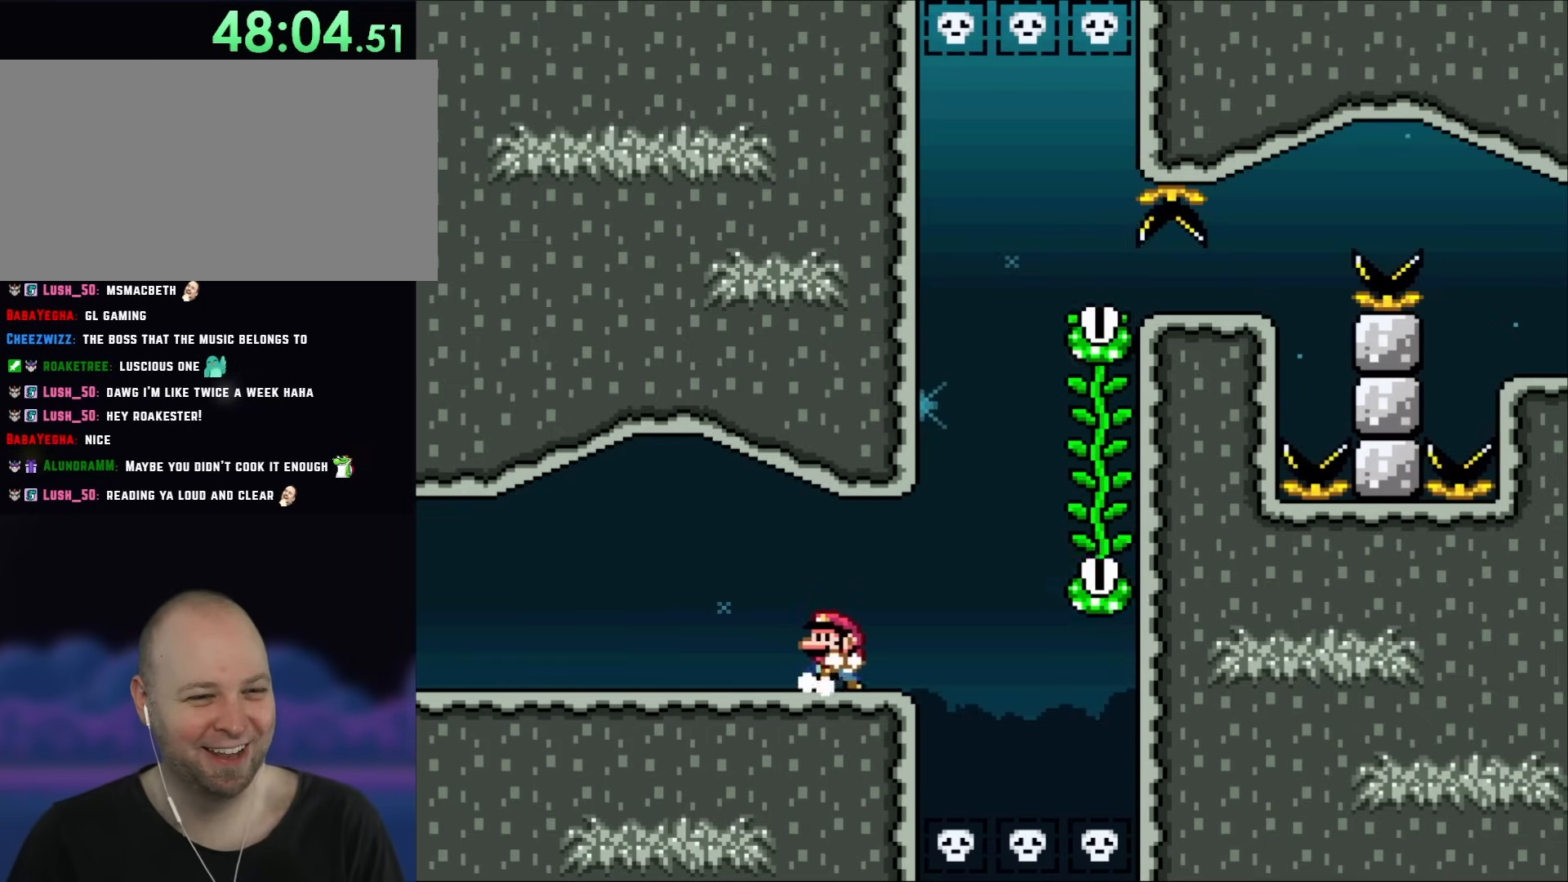
{"buttons": ["Y", "DPAD_RIGHT"], "events": [[17, "DPAD_LEFT", "down"], [250, "DPAD_LEFT", "up"], [317, "DPAD_RIGHT", "down"]]}
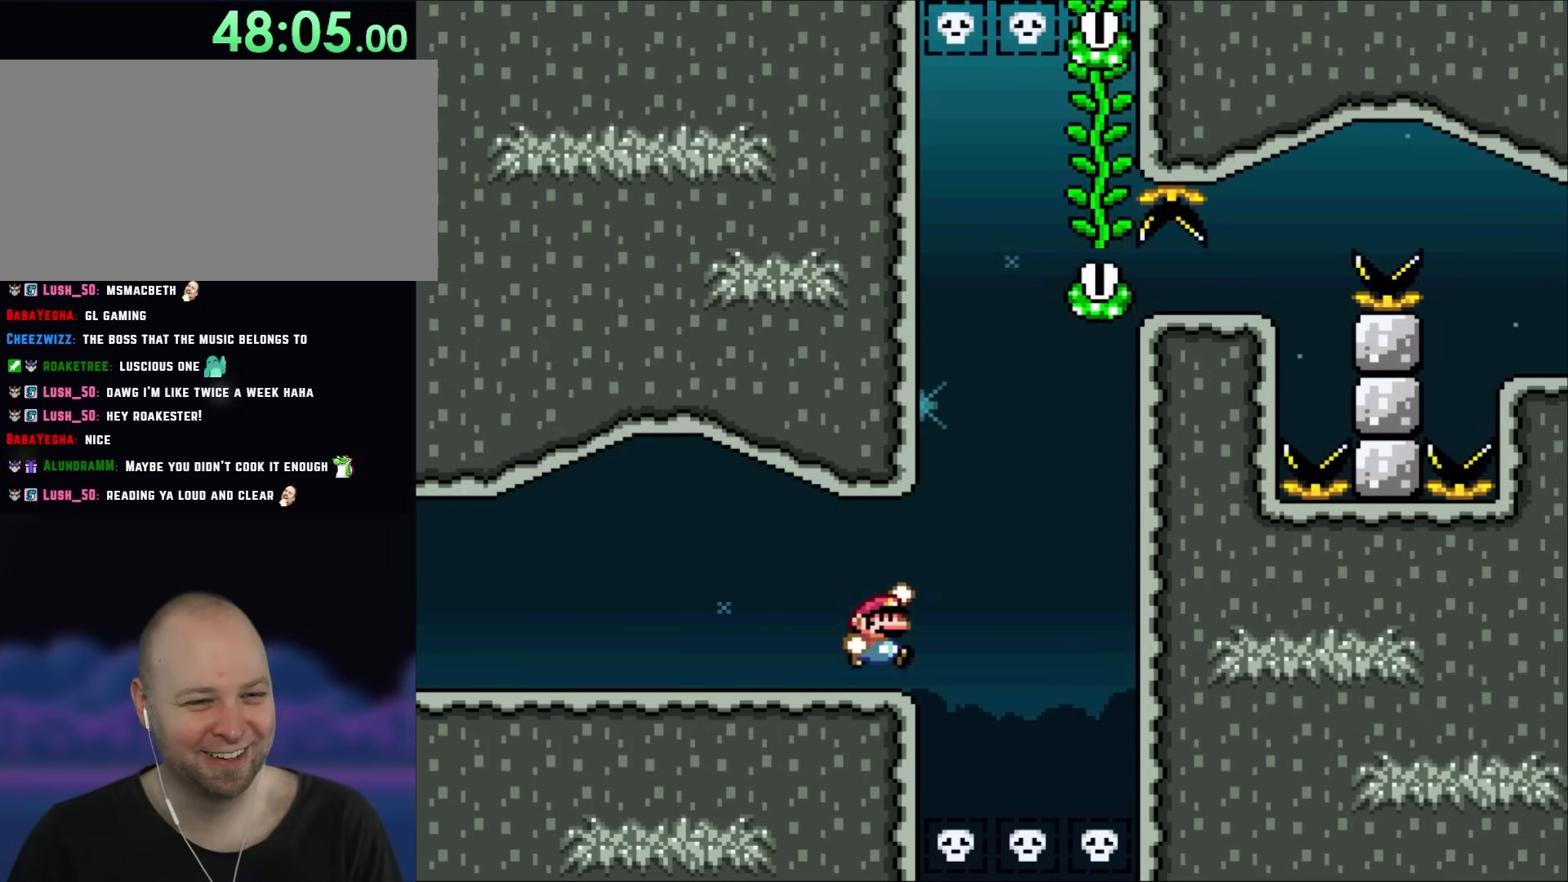
{"buttons": ["B", "Y", "DPAD_RIGHT"], "events": [[83, "B", "down"], [217, "B", "up"], [350, "B", "down"]]}
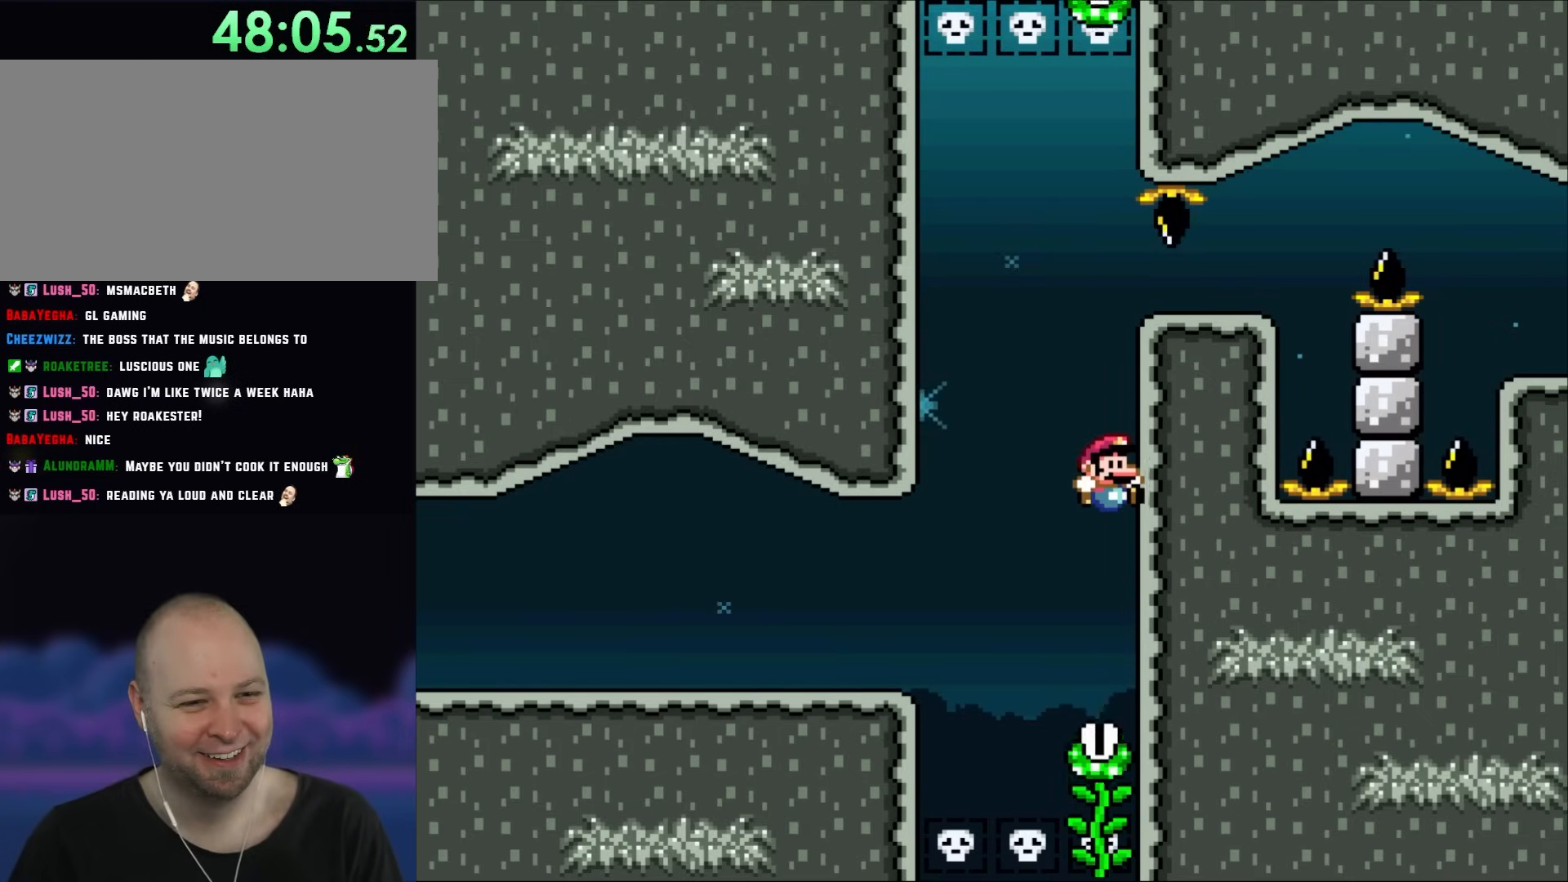
{"buttons": ["Y", "DPAD_UP"], "events": [[100, "B", "up"], [100, "DPAD_RIGHT", "up"], [133, "DPAD_UP", "down"]]}
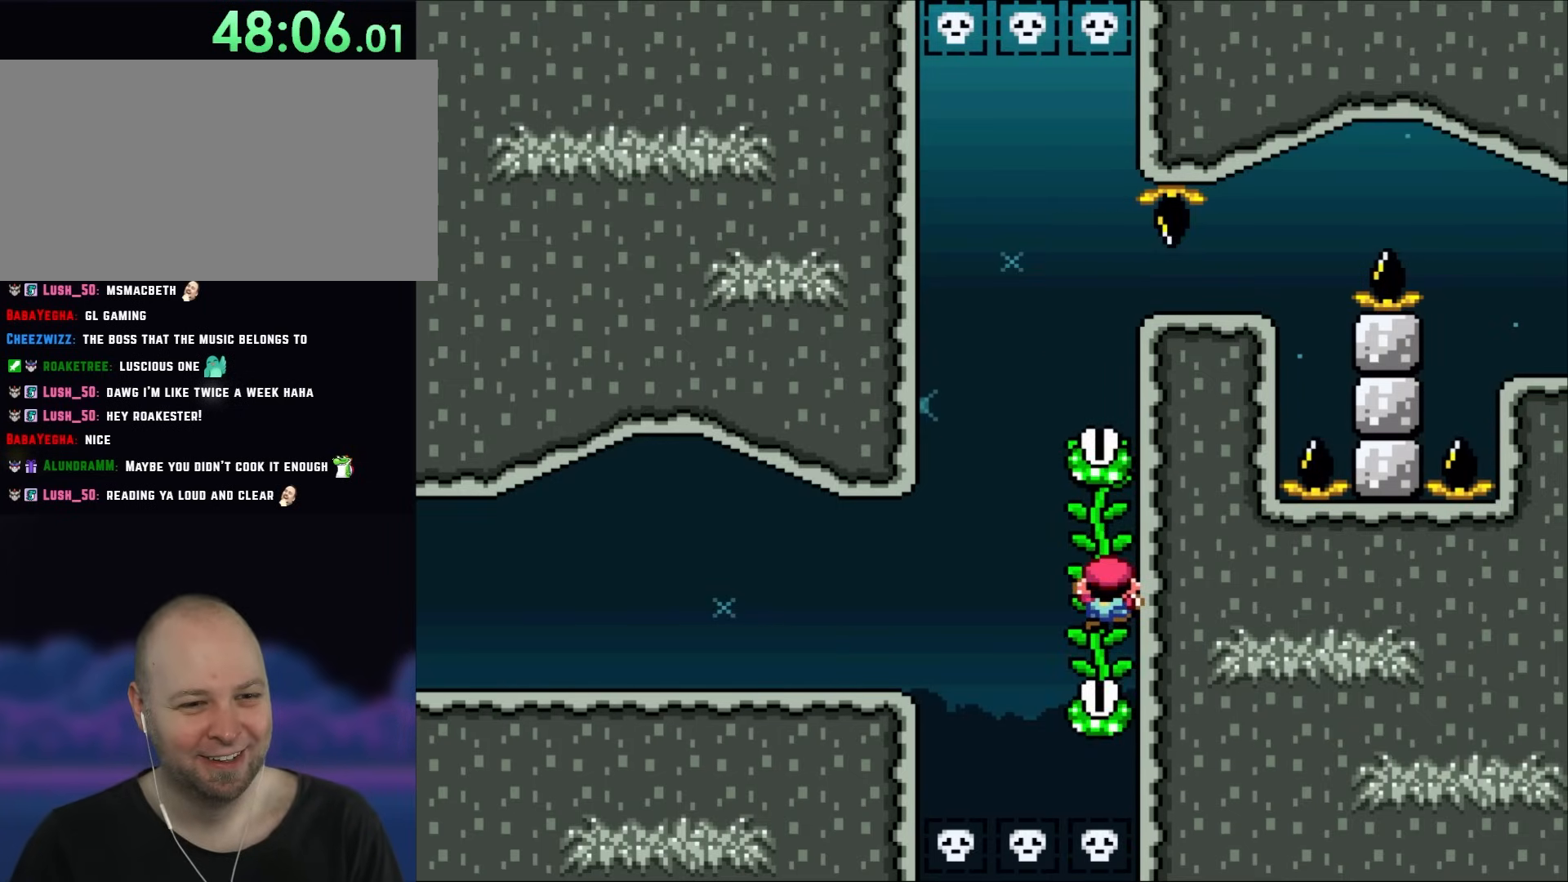
{"buttons": ["B", "Y", "DPAD_RIGHT"], "events": [[183, "DPAD_UP", "up"], [217, "B", "down"], [417, "DPAD_RIGHT", "down"]]}
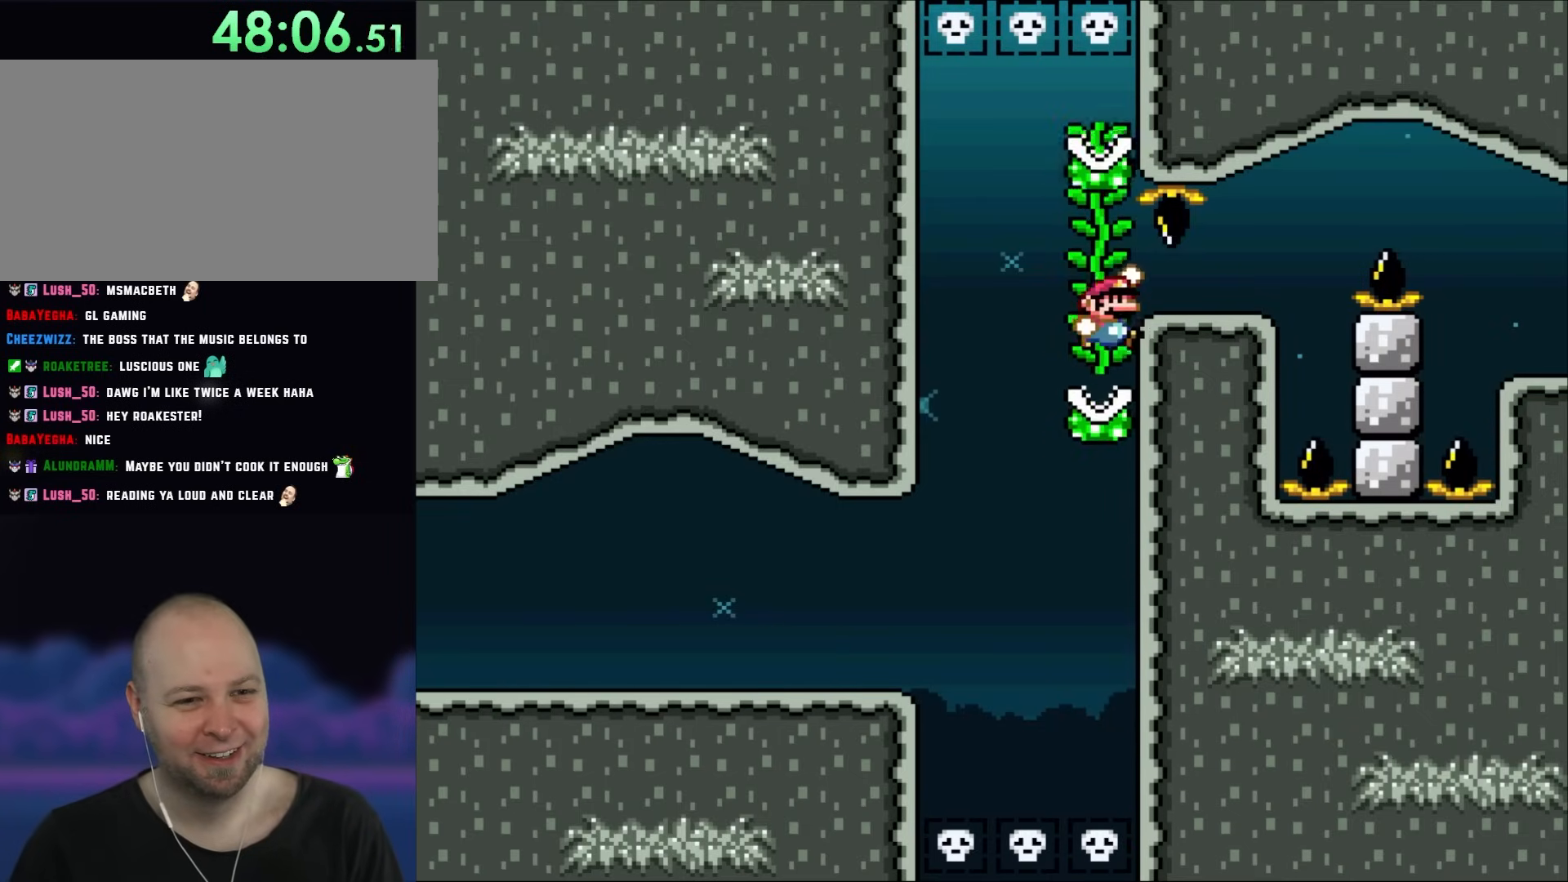
{"buttons": ["Y", "DPAD_RIGHT"], "events": [[183, "DPAD_UP", "down"], [217, "DPAD_RIGHT", "up"], [283, "B", "up"], [383, "DPAD_RIGHT", "down"], [383, "DPAD_UP", "up"]]}
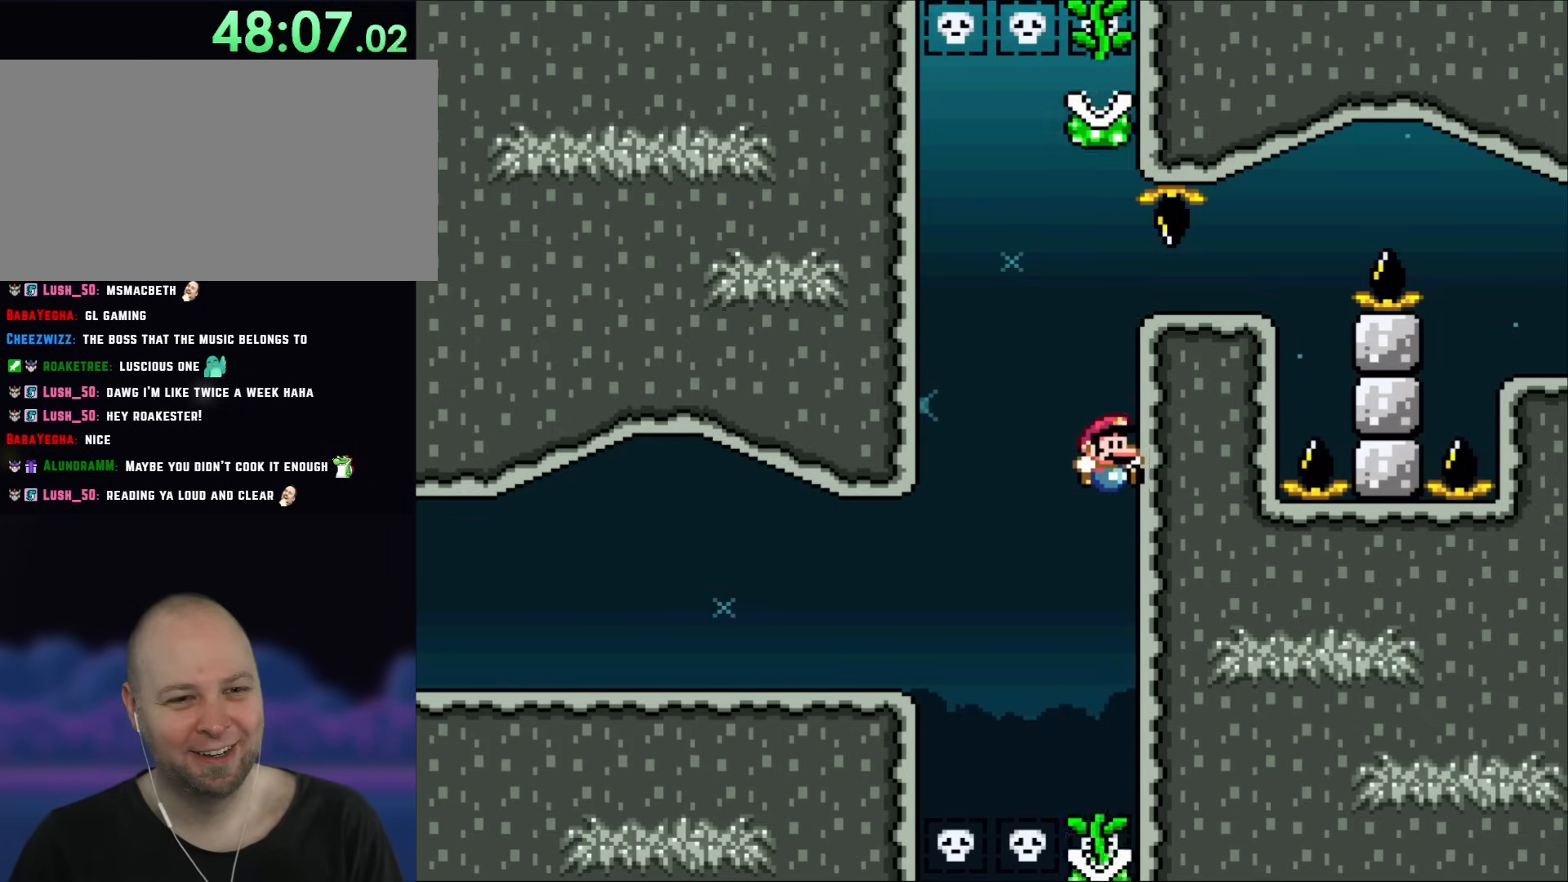
{"buttons": ["B", "Y", "DPAD_UP"], "events": [[317, "DPAD_RIGHT", "up"], [383, "B", "down"], [383, "DPAD_UP", "down"]]}
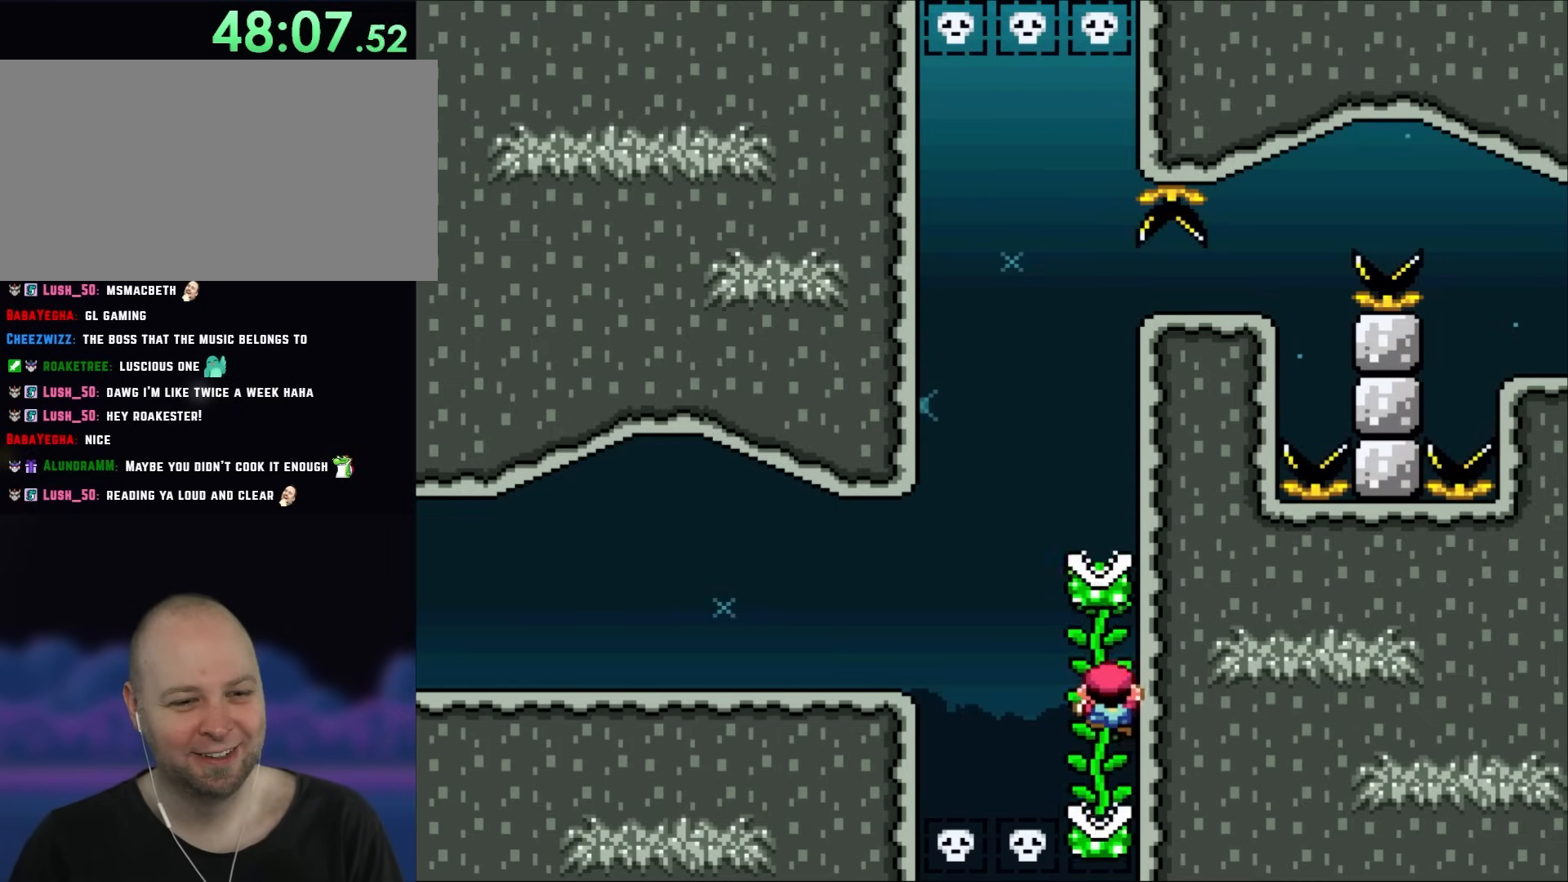
{"buttons": ["B", "Y", "DPAD_UP"], "events": [[150, "B", "up"], [483, "B", "down"]]}
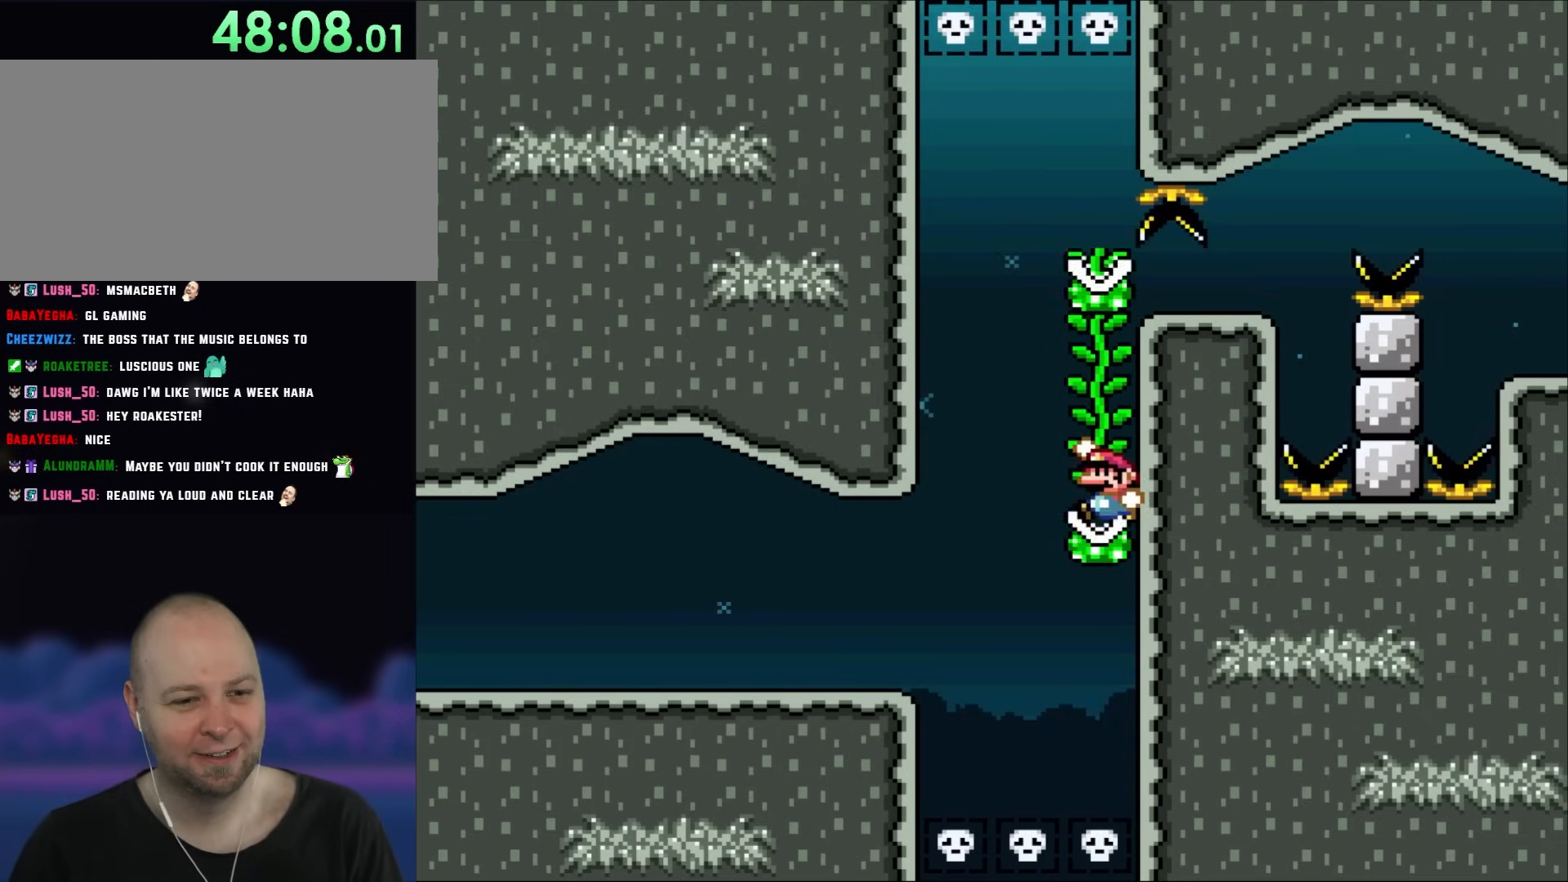
{"buttons": ["B", "Y", "DPAD_UP"], "events": [[17, "DPAD_UP", "up"], [450, "DPAD_UP", "down"]]}
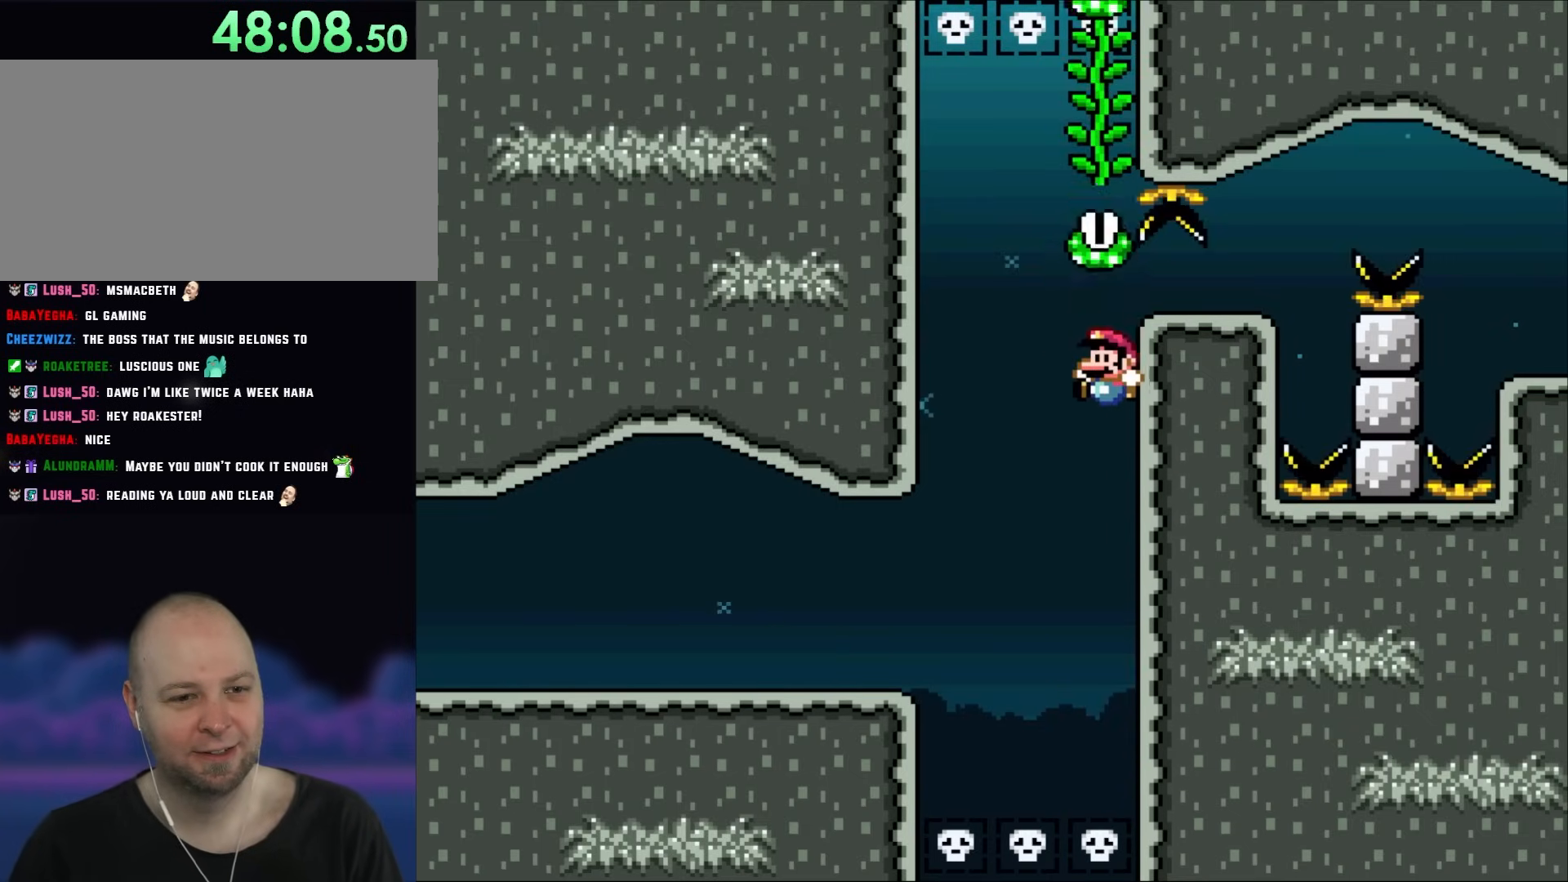
{"buttons": ["B", "Y", "DPAD_UP"], "events": [[183, "DPAD_UP", "up"], [217, "B", "up"], [350, "DPAD_UP", "down"], [383, "B", "down"]]}
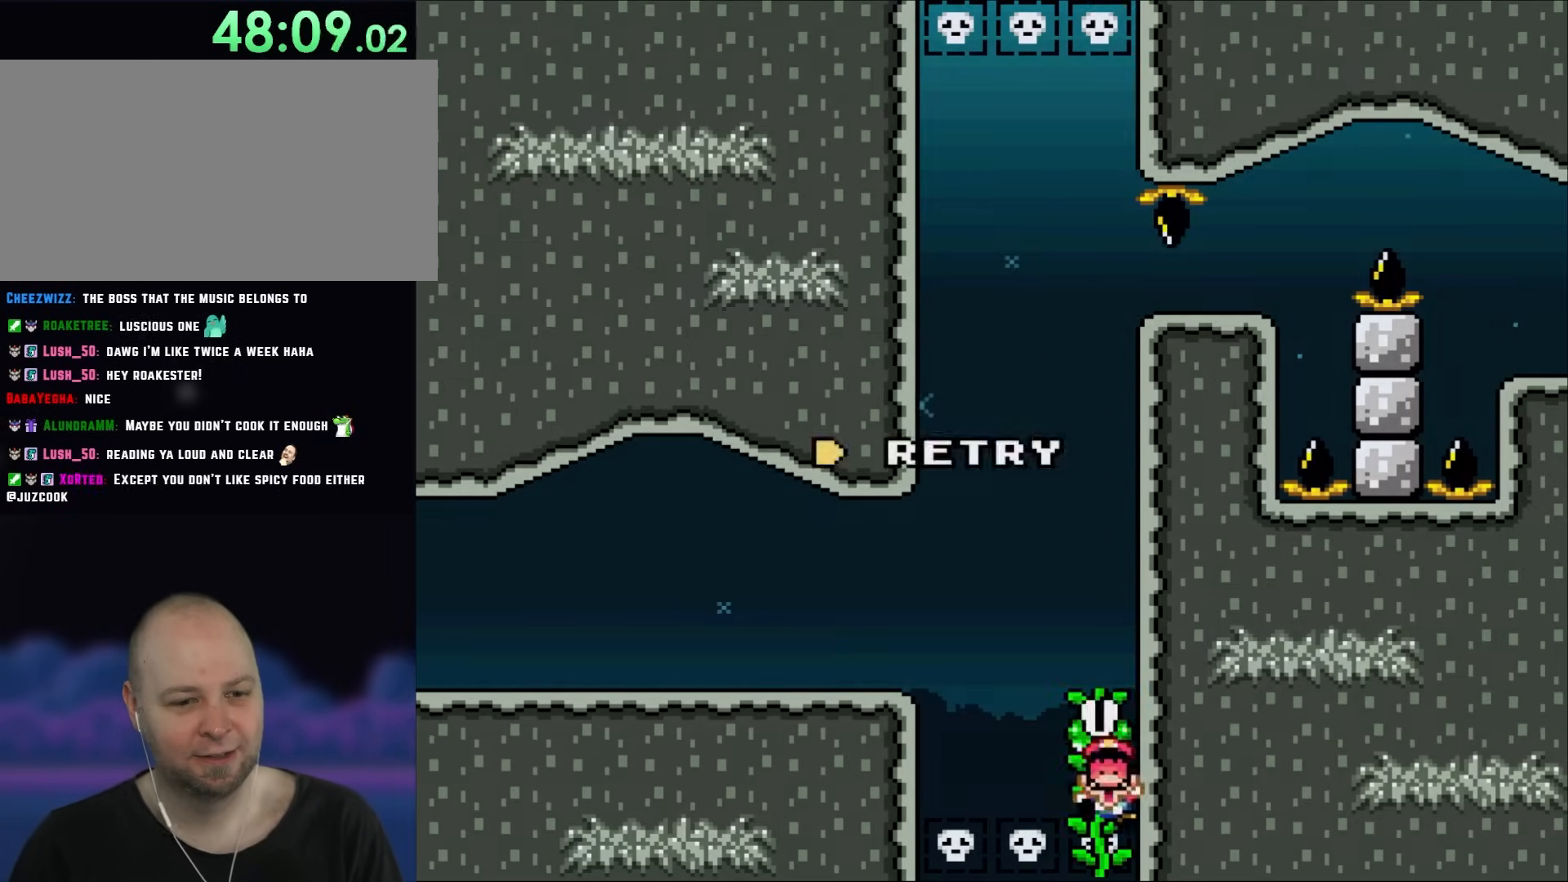
{"buttons": ["B", "Y"], "events": [[183, "B", "up"], [483, "B", "down"], [483, "DPAD_UP", "up"]]}
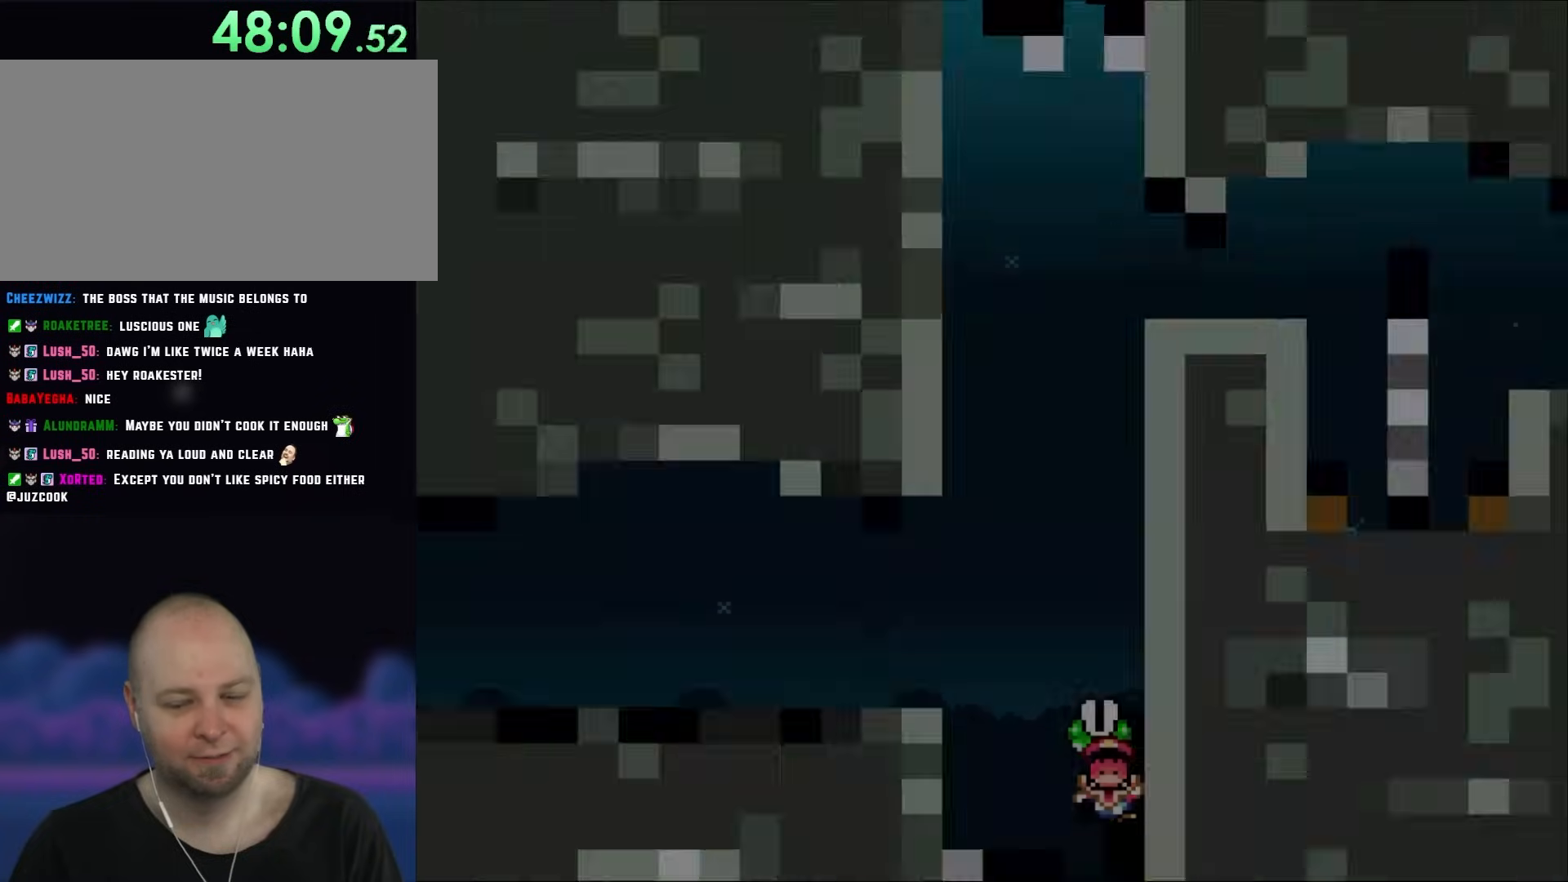
{"buttons": ["Y"], "events": [[233, "B", "up"], [250, "B", "down"], [283, "B", "up"]]}
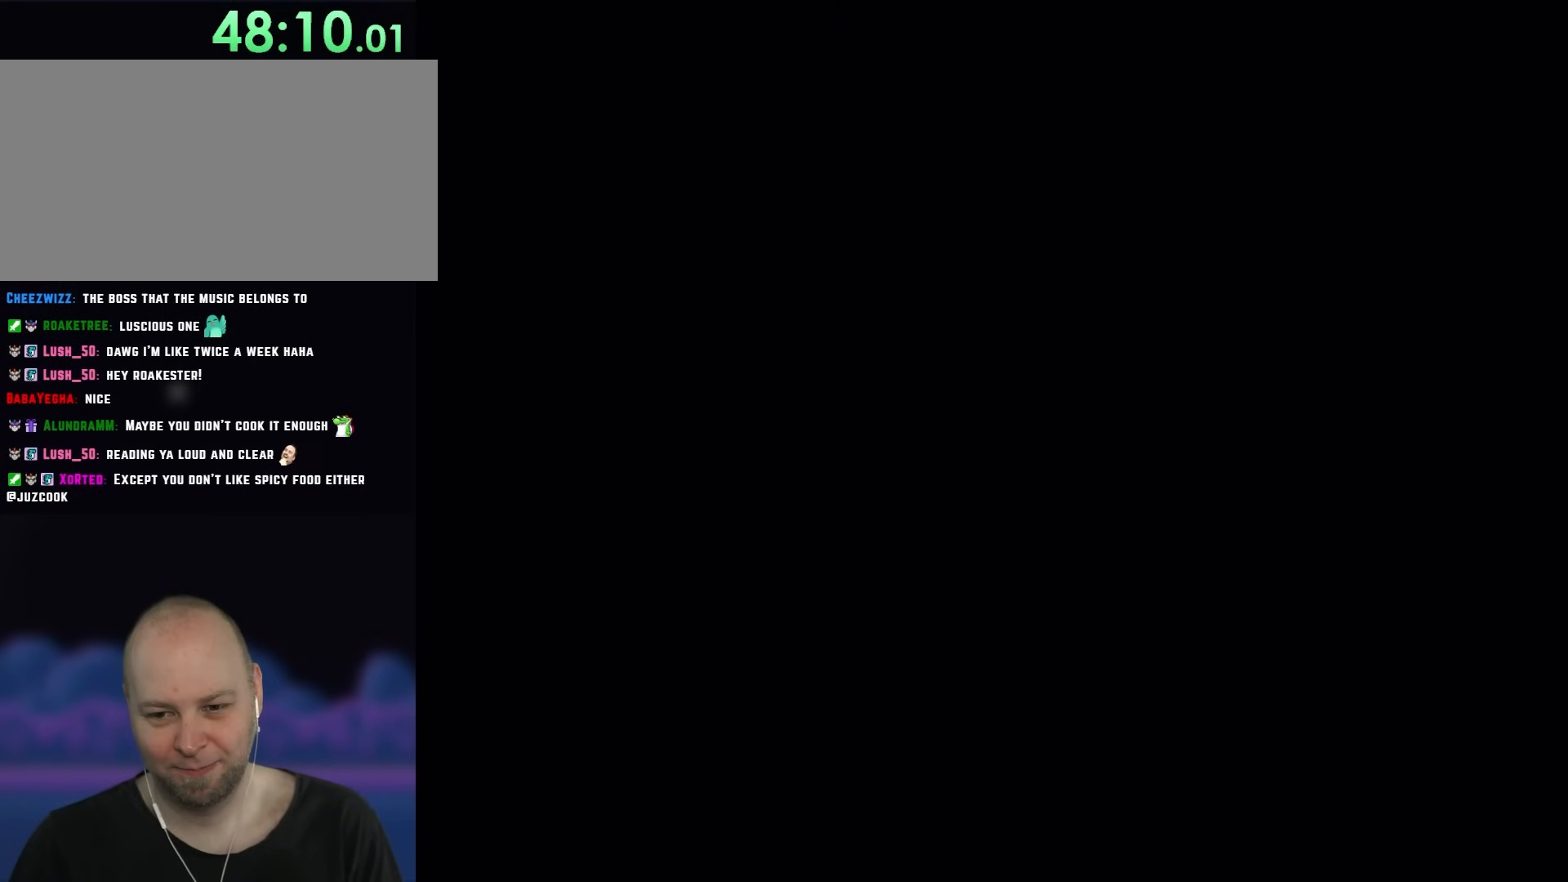
{"buttons": ["Y", "DPAD_RIGHT"], "events": [[317, "DPAD_RIGHT", "down"]]}
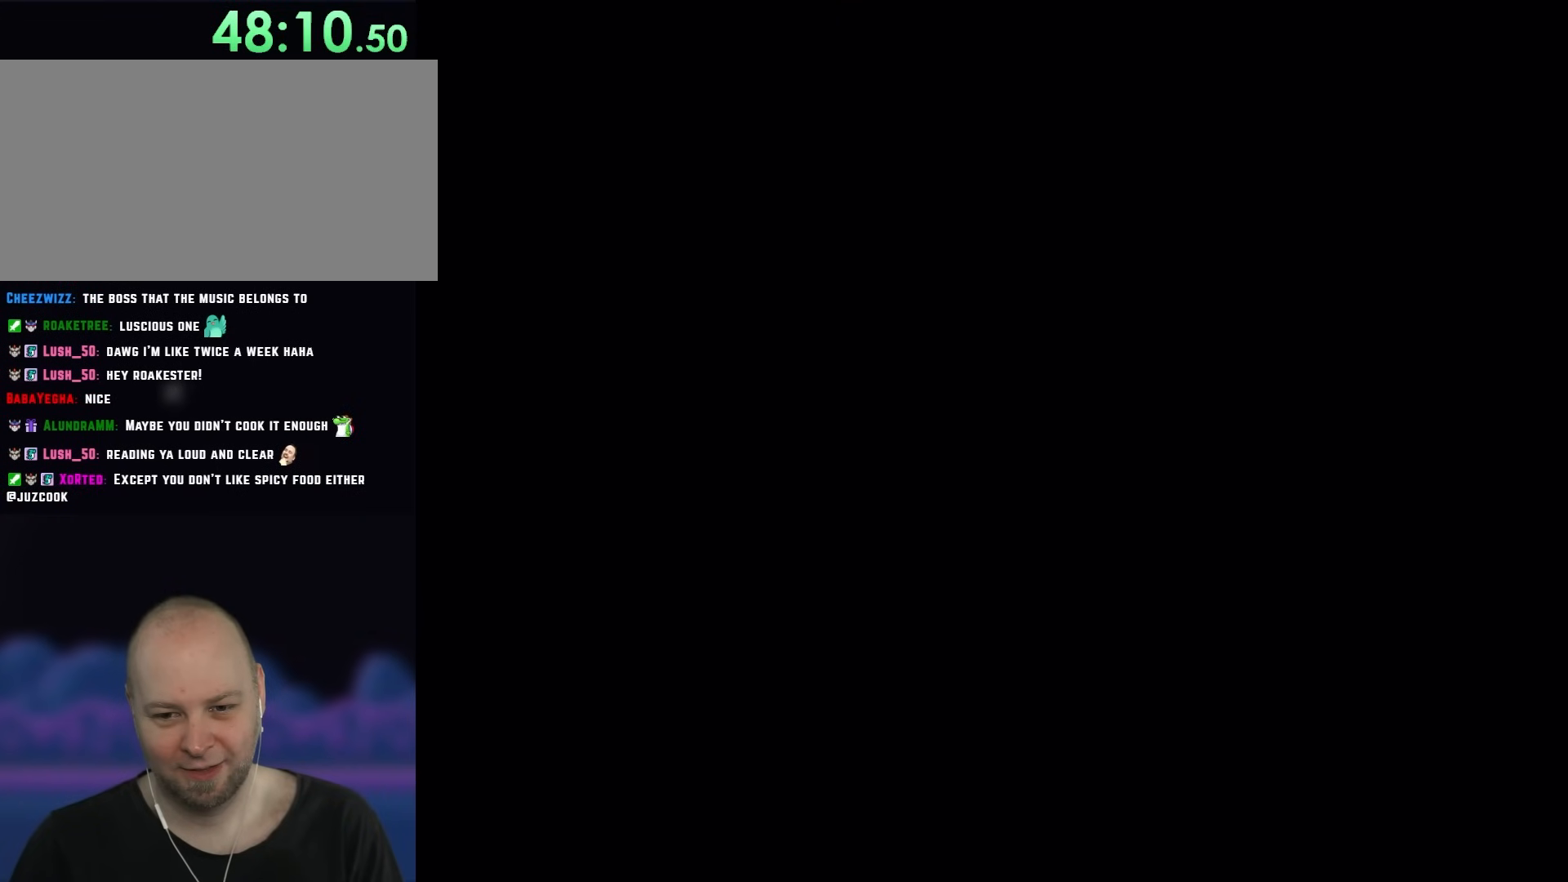
{"buttons": ["Y", "DPAD_RIGHT"], "events": []}
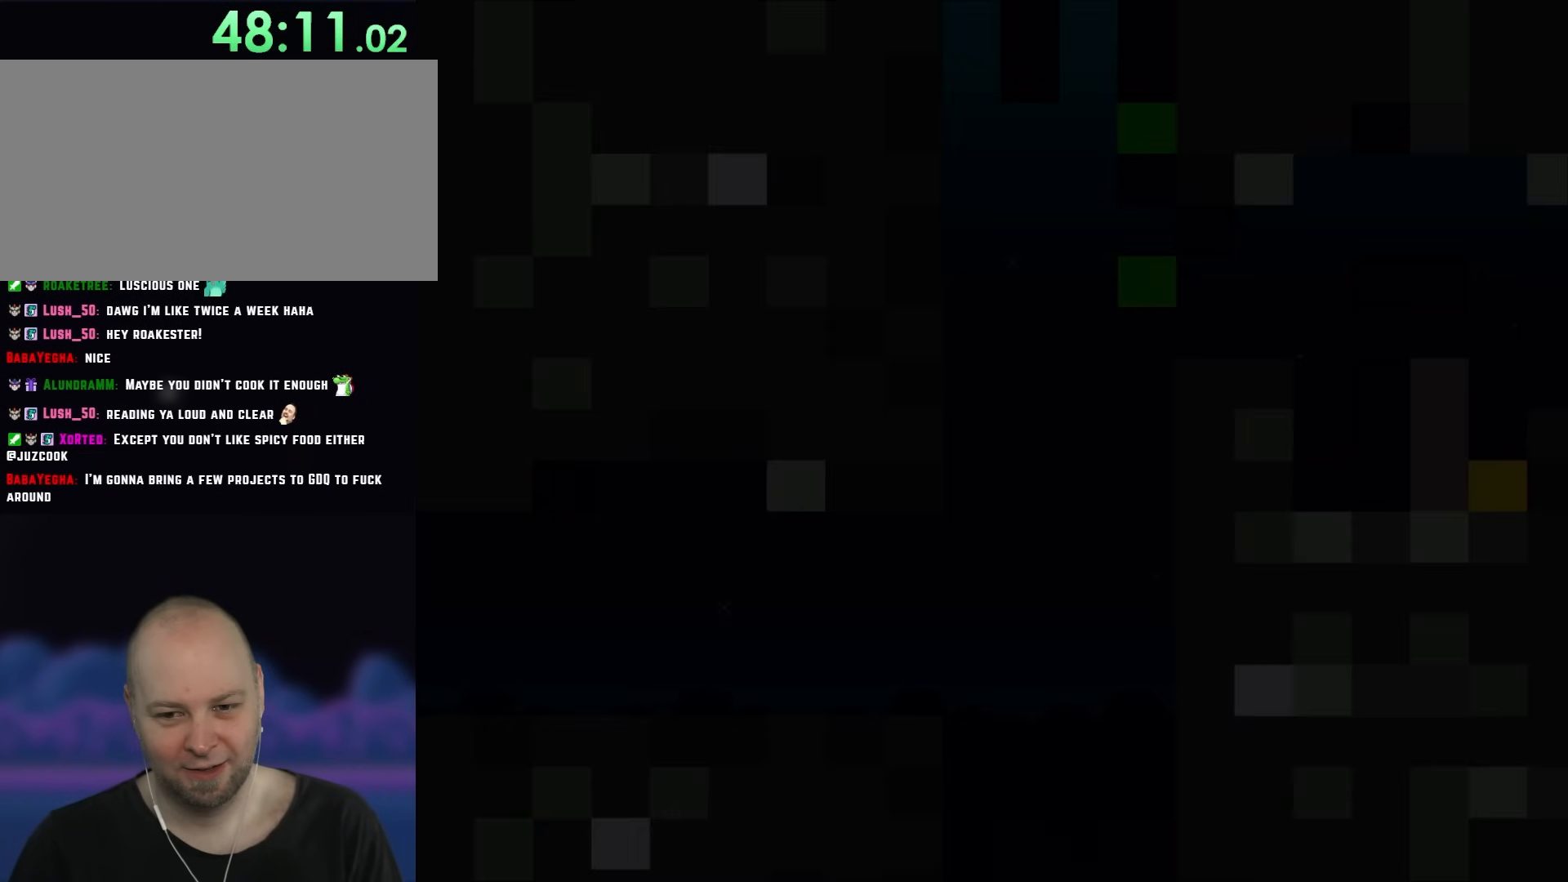
{"buttons": ["Y", "DPAD_RIGHT"], "events": []}